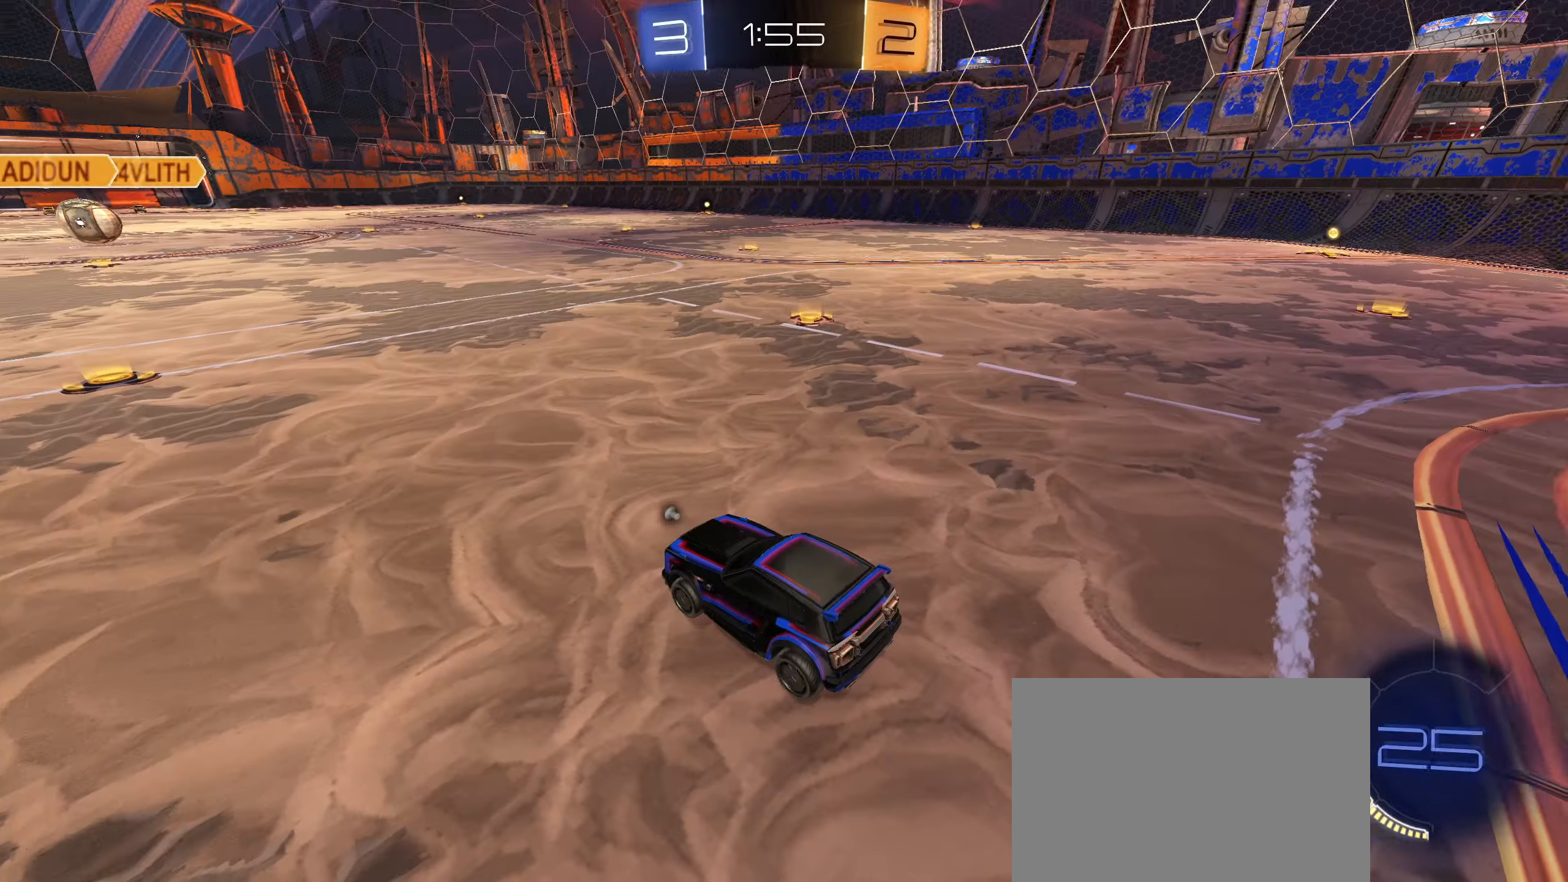
Gameplay with a controller (PlayStation layout); each line is a JSON object with the inputs held at the frame after it. "events" lists button and stick changes between this image and that frame as [ms after this image, input, new state], when the widget could be followed in between.
{"buttons": ["CROSS"], "left_stick": "center", "right_stick": "center", "events": [[300, "right_stick", "center"], [450, "CROSS", "down"]]}
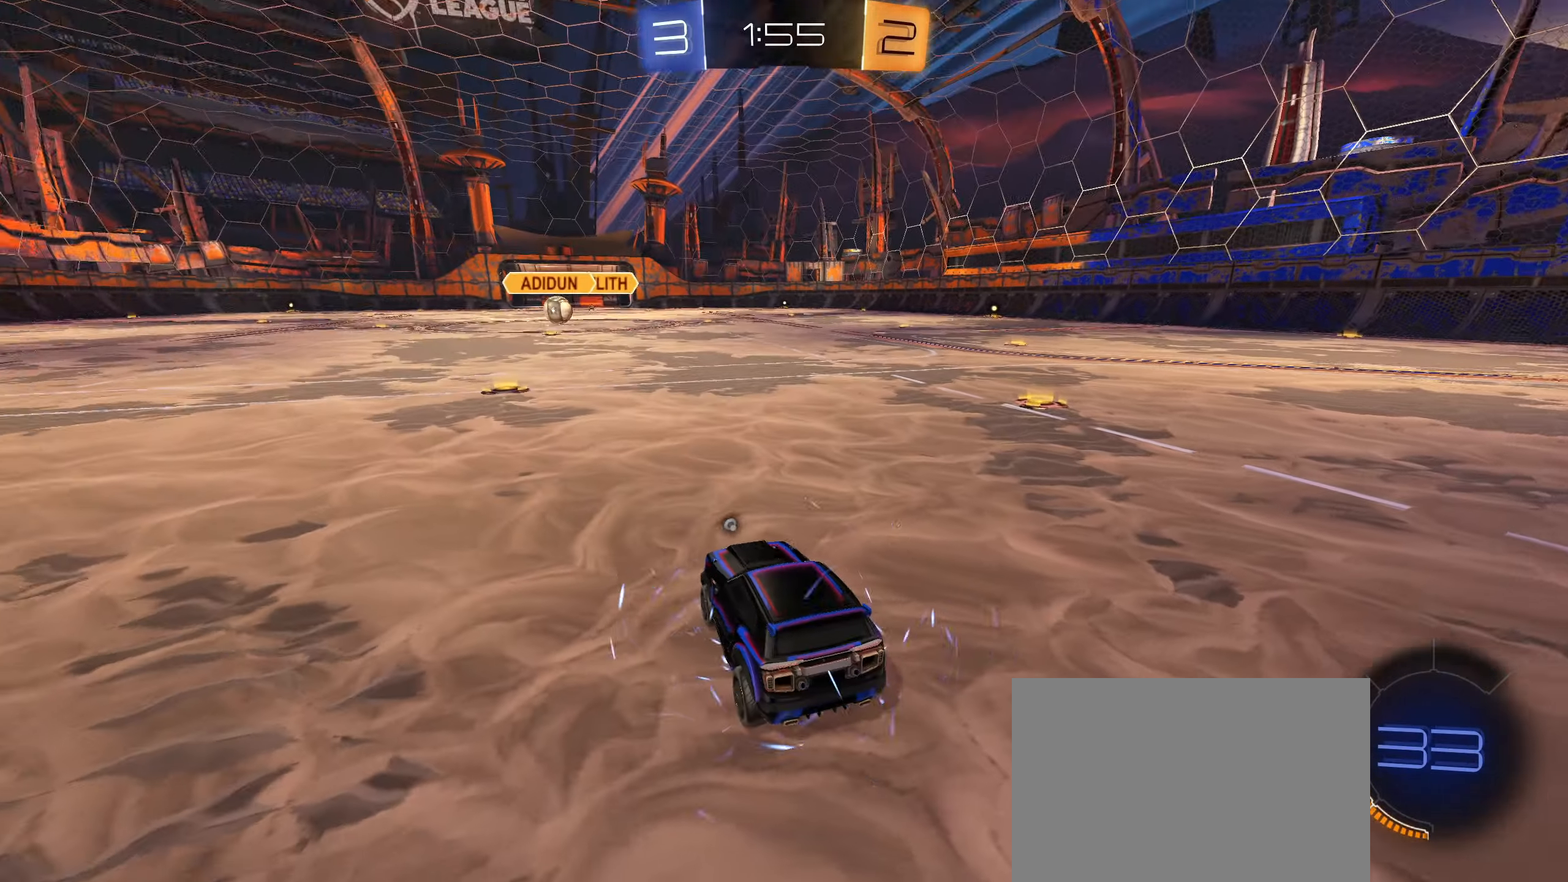
{"buttons": ["L2"], "left_stick": "center", "right_stick": "center", "events": [[17, "CROSS", "up"], [100, "CROSS", "down"], [150, "CROSS", "up"], [250, "CROSS", "down"], [283, "CROSS", "up"], [367, "CROSS", "down"], [433, "CROSS", "up"], [433, "L2", "down"]]}
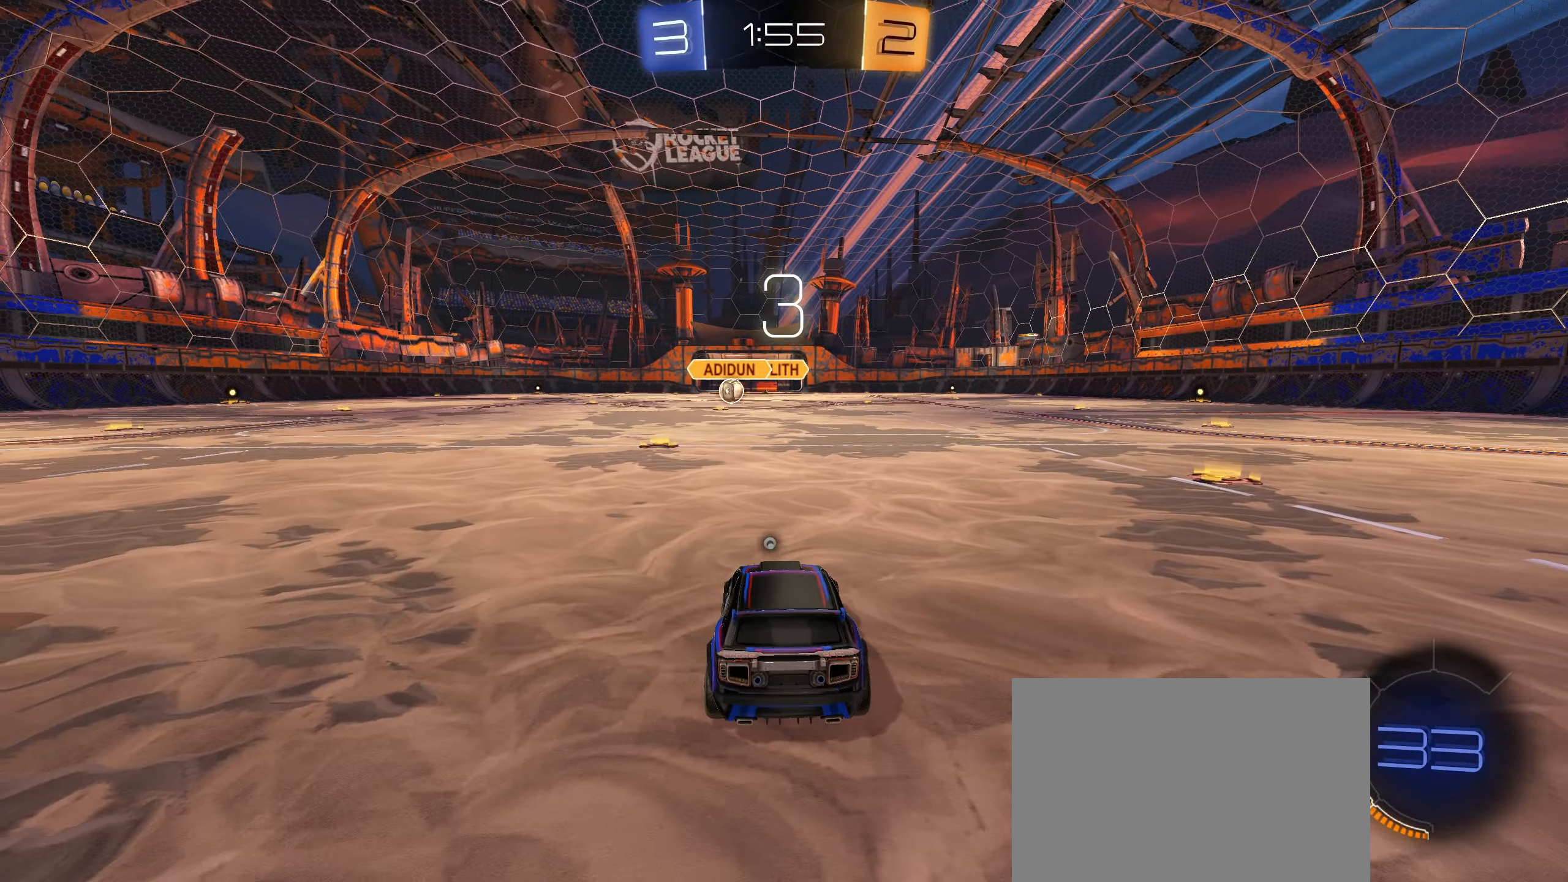
{"buttons": ["R2"], "left_stick": "center", "right_stick": "down", "events": [[133, "L2", "up"], [400, "R2", "down"], [417, "right_stick", "down"]]}
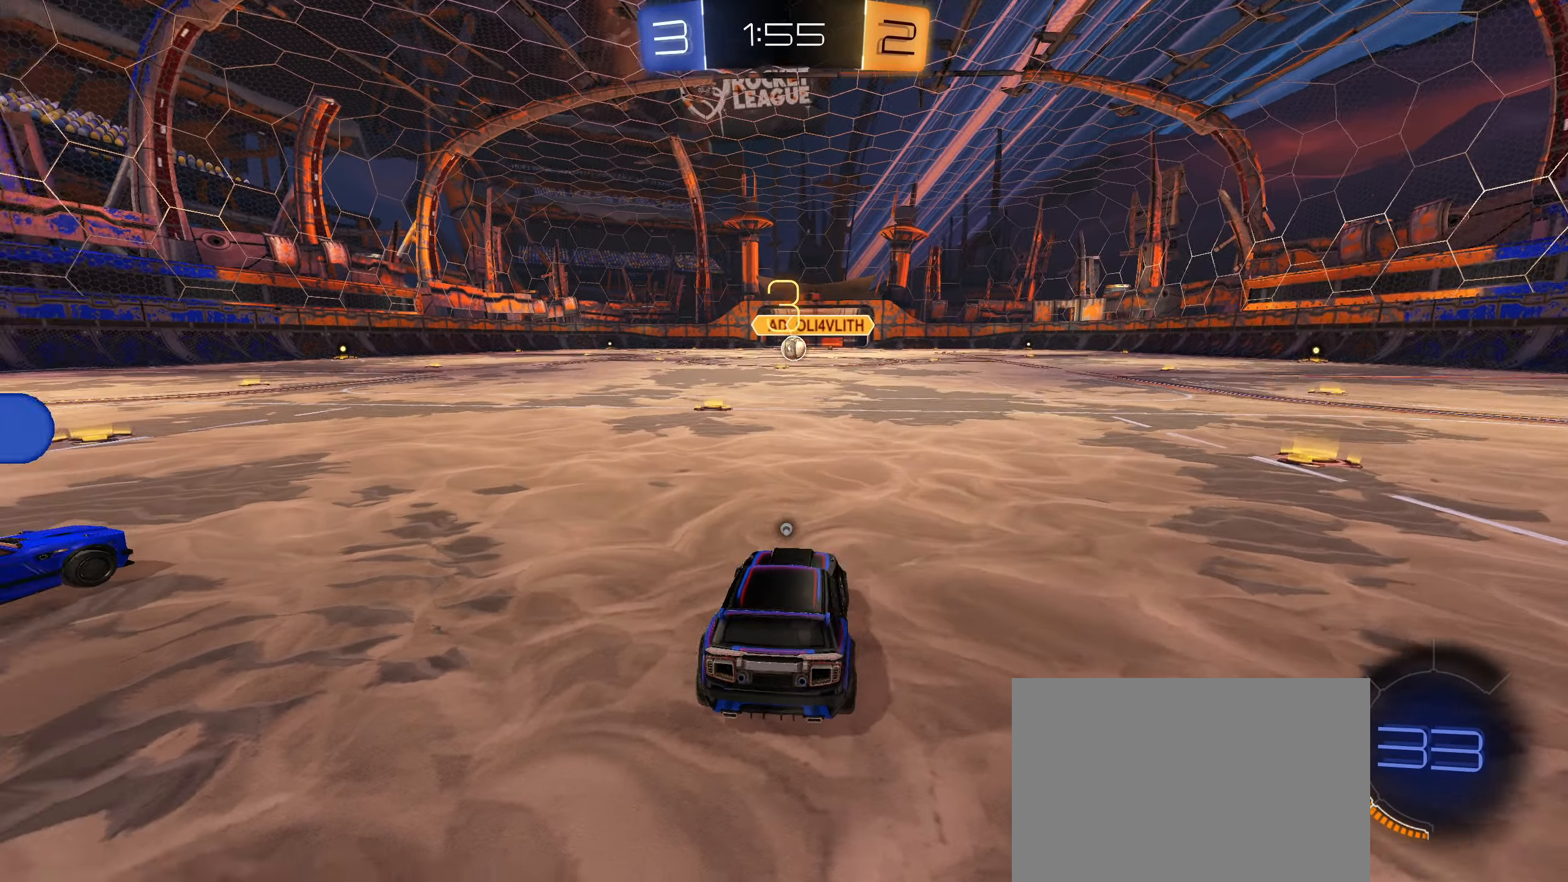
{"buttons": ["R2"], "left_stick": "center", "right_stick": "center", "events": [[383, "right_stick", "center"]]}
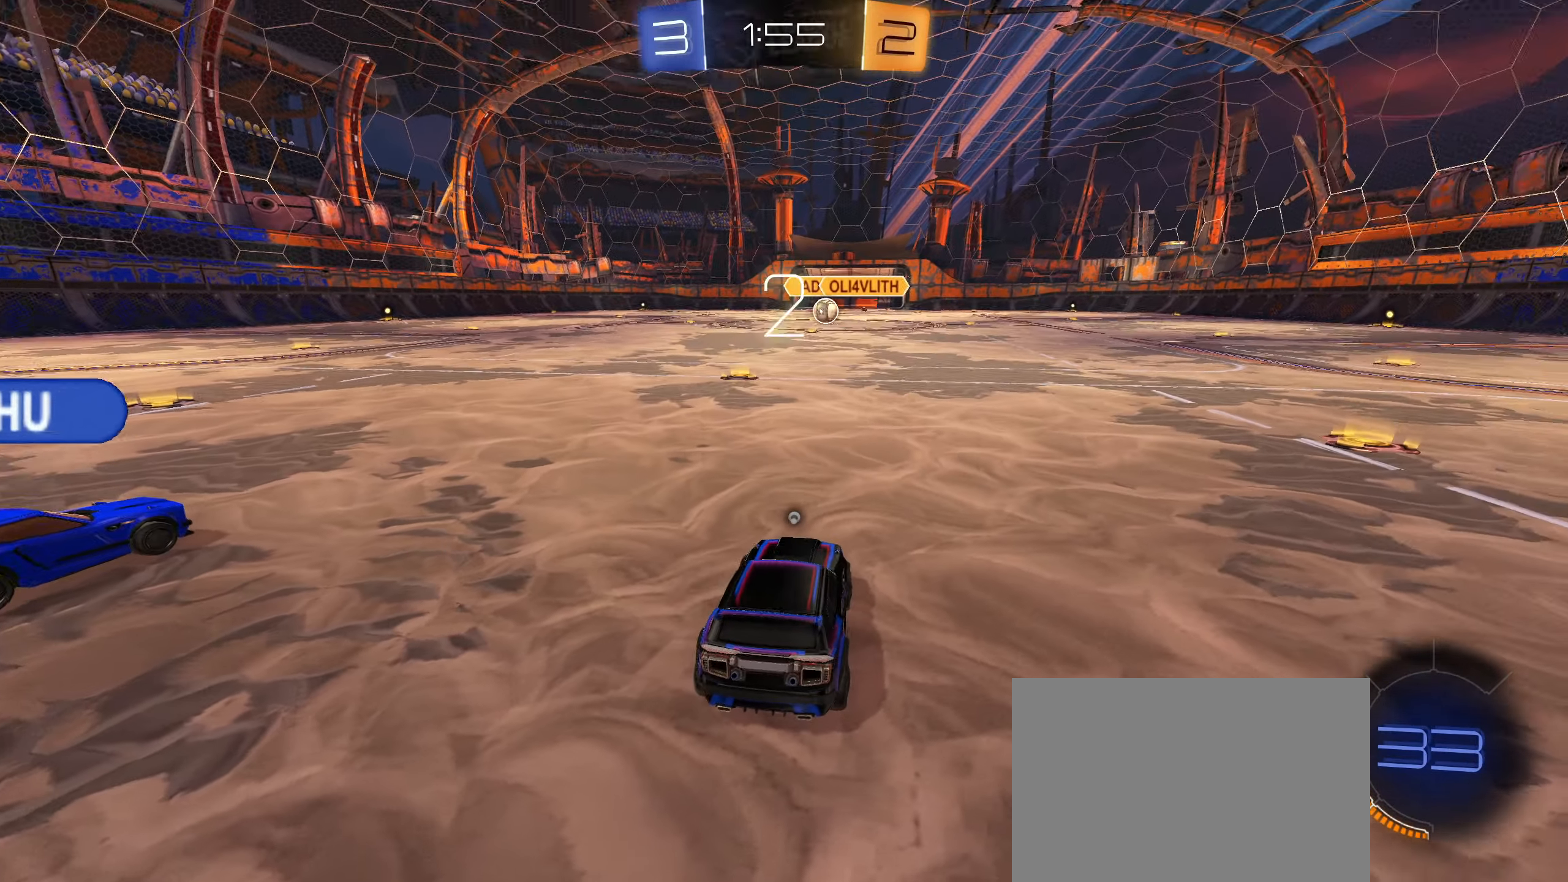
{"buttons": [], "left_stick": "center", "right_stick": "center", "events": [[250, "R2", "up"]]}
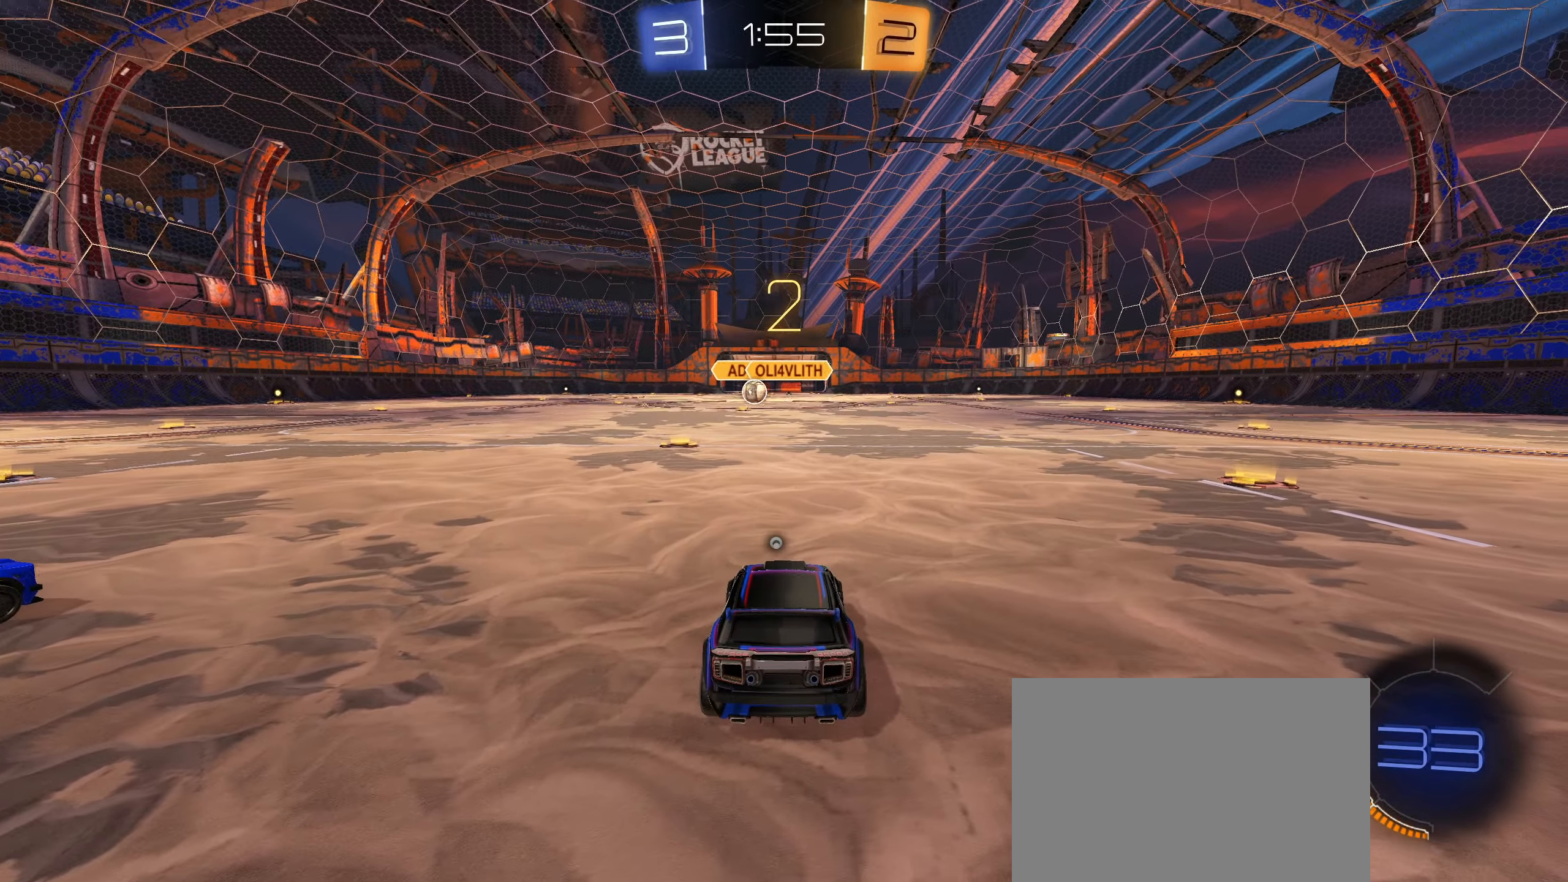
{"buttons": ["R2"], "left_stick": "center", "right_stick": "center", "events": [[383, "R2", "down"]]}
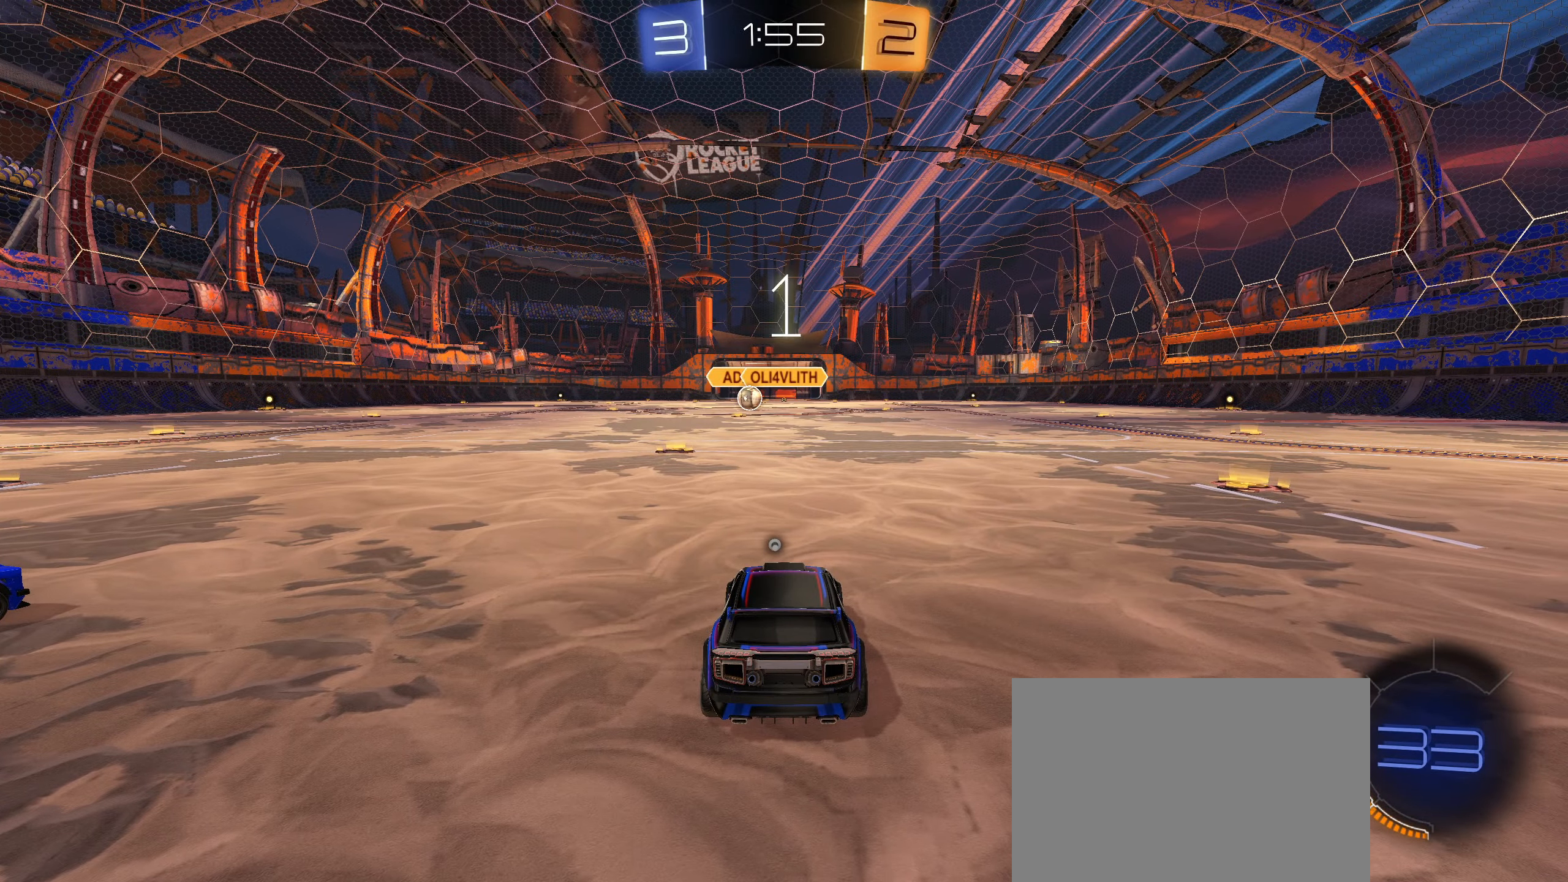
{"buttons": ["R2"], "left_stick": "center", "right_stick": "center", "events": []}
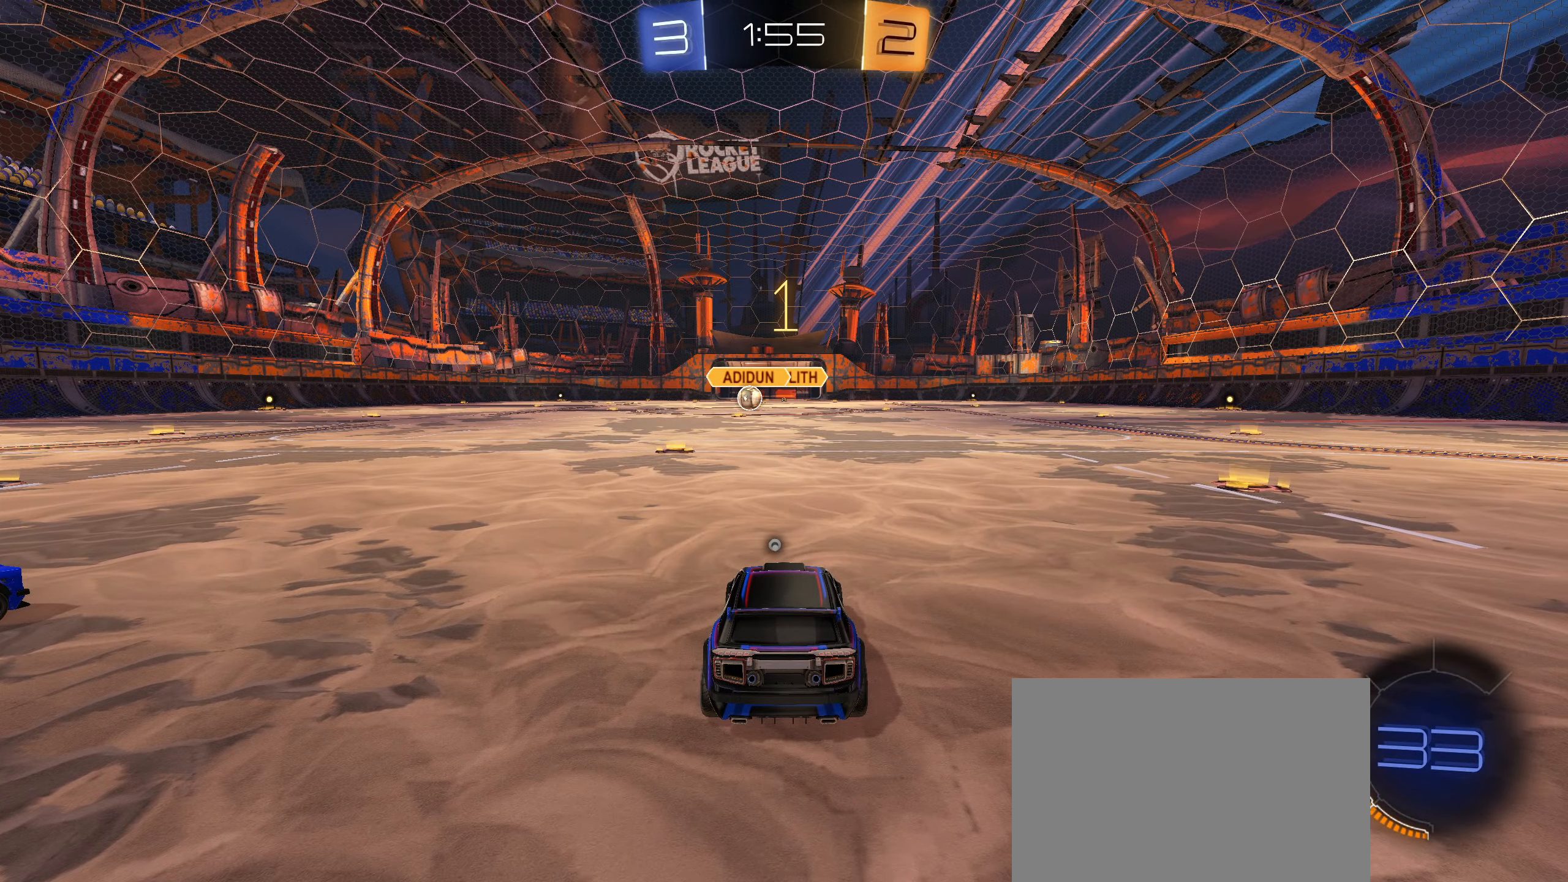
{"buttons": ["R2"], "left_stick": "down-left", "right_stick": "center", "events": [[500, "left_stick", "down-left"]]}
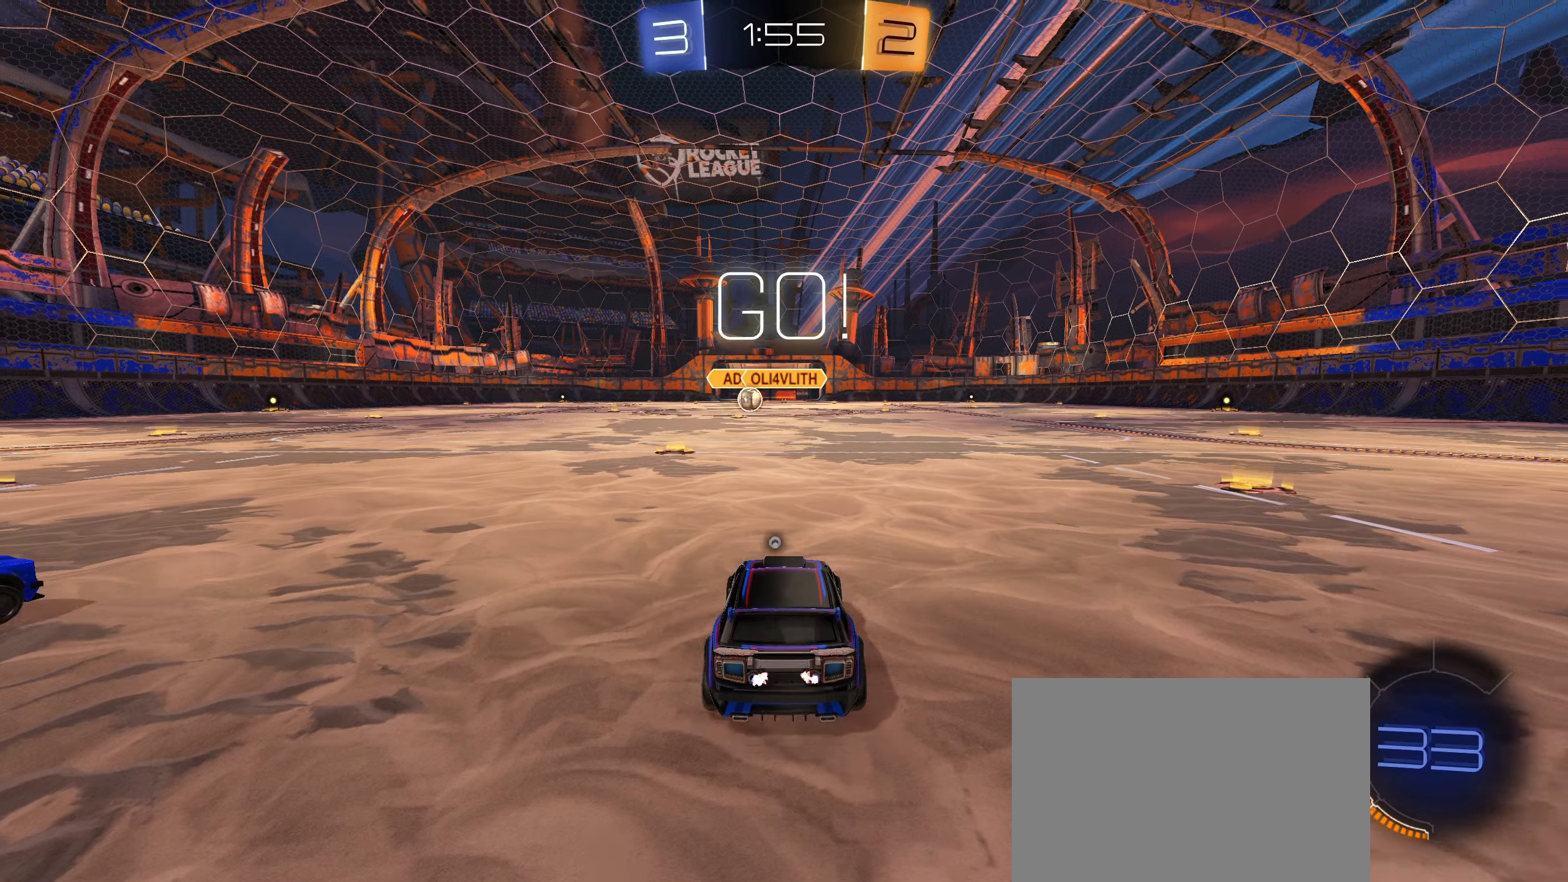
{"buttons": ["R2"], "left_stick": "right", "right_stick": "center", "events": [[100, "left_stick", "center"], [434, "left_stick", "right"]]}
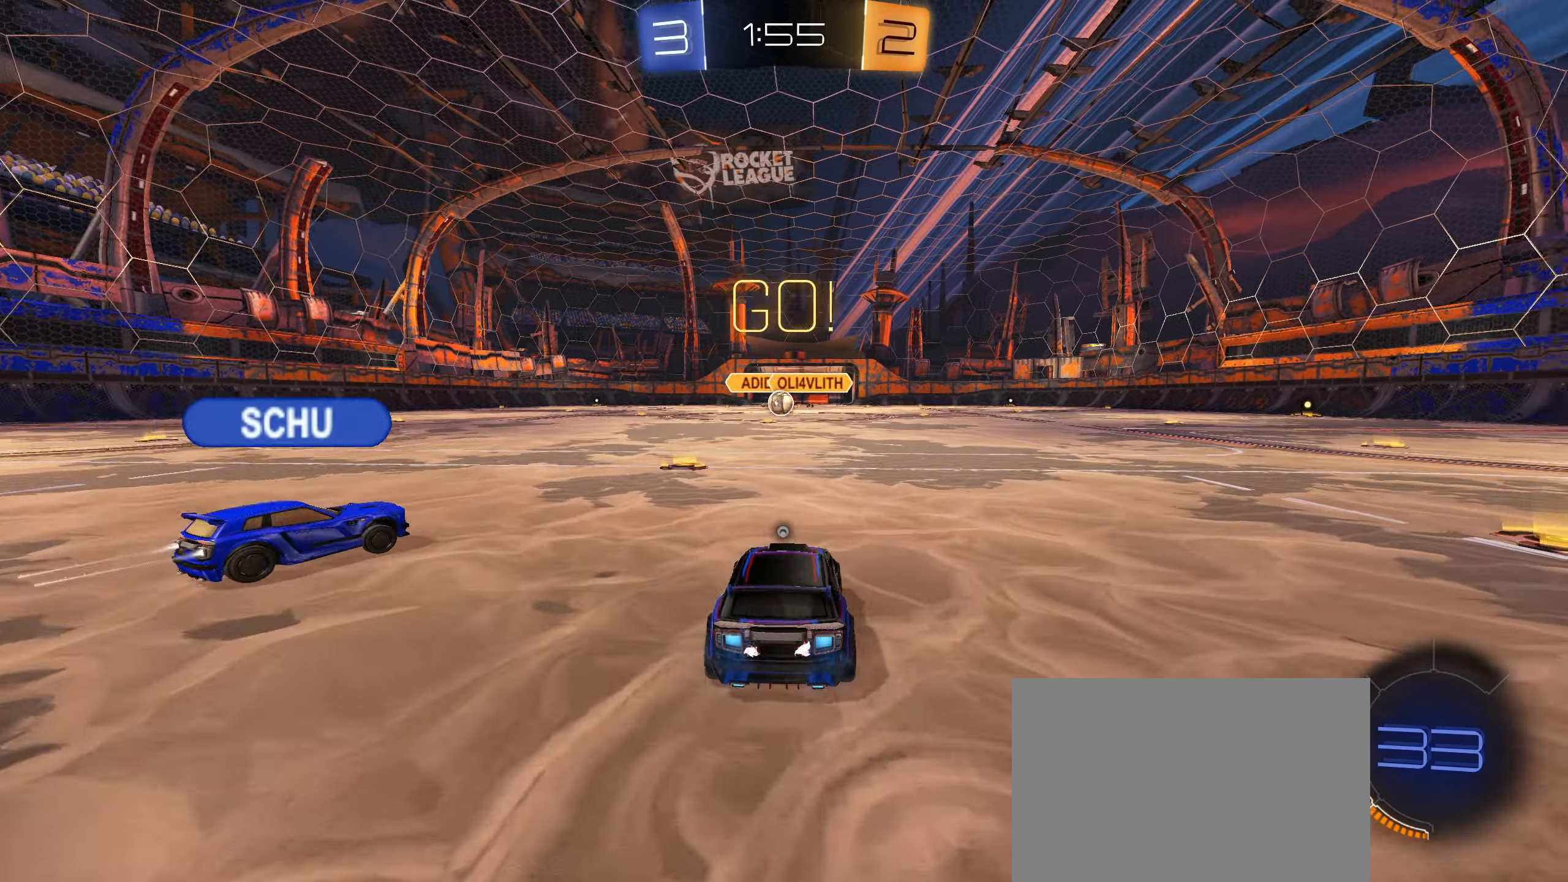
{"buttons": ["L1", "R2"], "left_stick": "down", "right_stick": "center", "events": [[67, "CROSS", "down"], [67, "L1", "down"], [117, "left_stick", "up"], [134, "CROSS", "up"], [184, "CROSS", "down"], [267, "CROSS", "up"], [284, "left_stick", "down"]]}
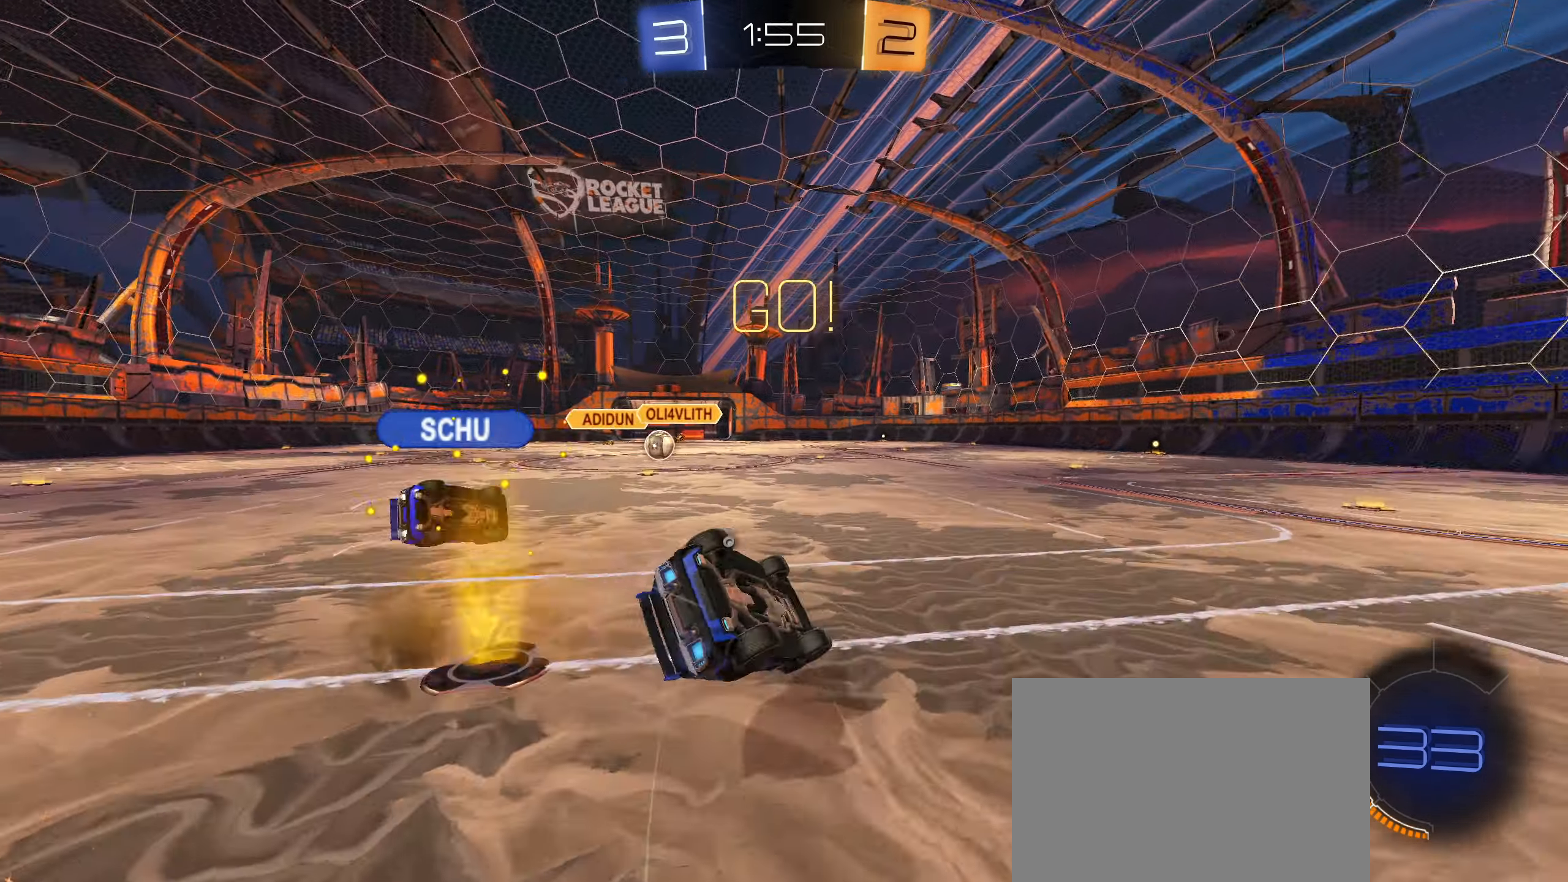
{"buttons": [], "left_stick": "down-left", "right_stick": "center", "events": [[17, "left_stick", "down-left"], [134, "TRIANGLE", "down"], [234, "TRIANGLE", "up"], [367, "R2", "up"], [467, "L1", "up"]]}
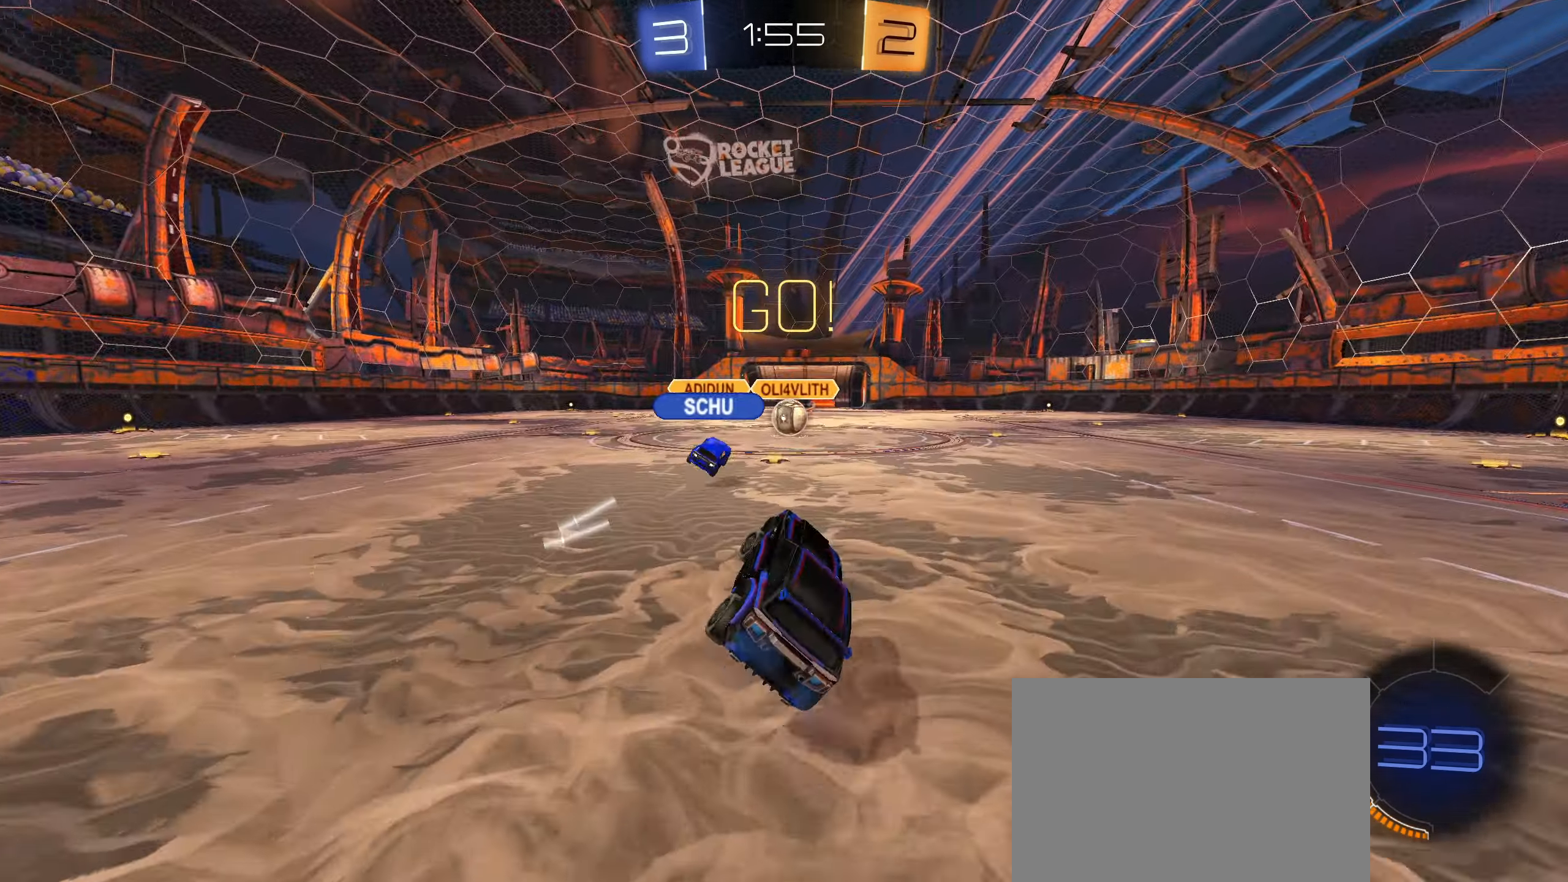
{"buttons": ["R2"], "left_stick": "center", "right_stick": "center", "events": [[17, "left_stick", "center"], [217, "left_stick", "right"], [300, "left_stick", "center"], [384, "R2", "down"]]}
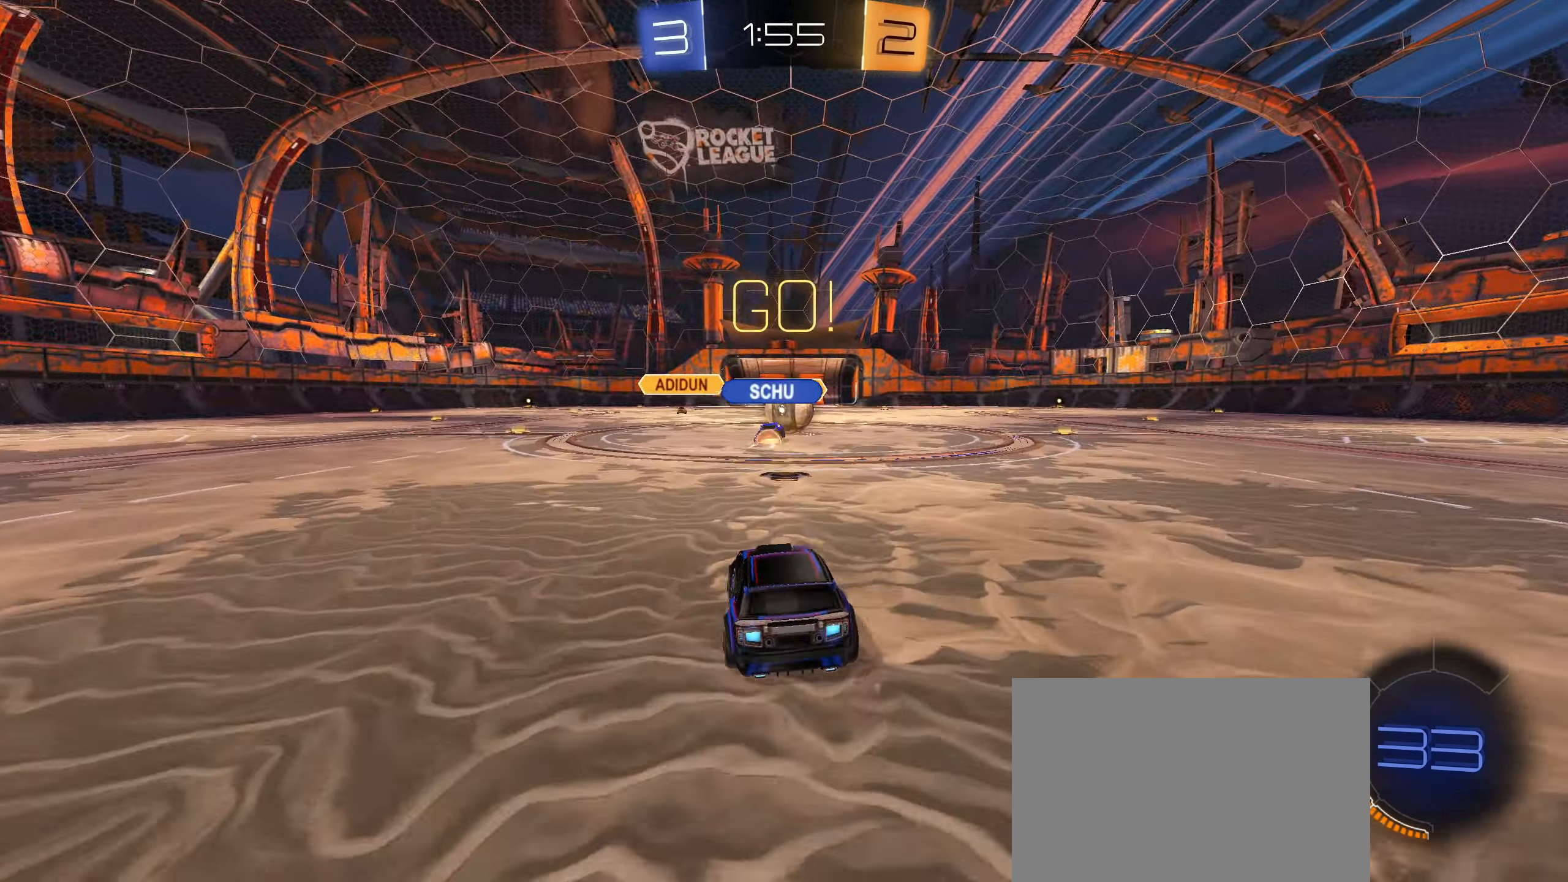
{"buttons": ["L1", "R2"], "left_stick": "right", "right_stick": "center", "events": [[67, "left_stick", "right"], [417, "L1", "down"]]}
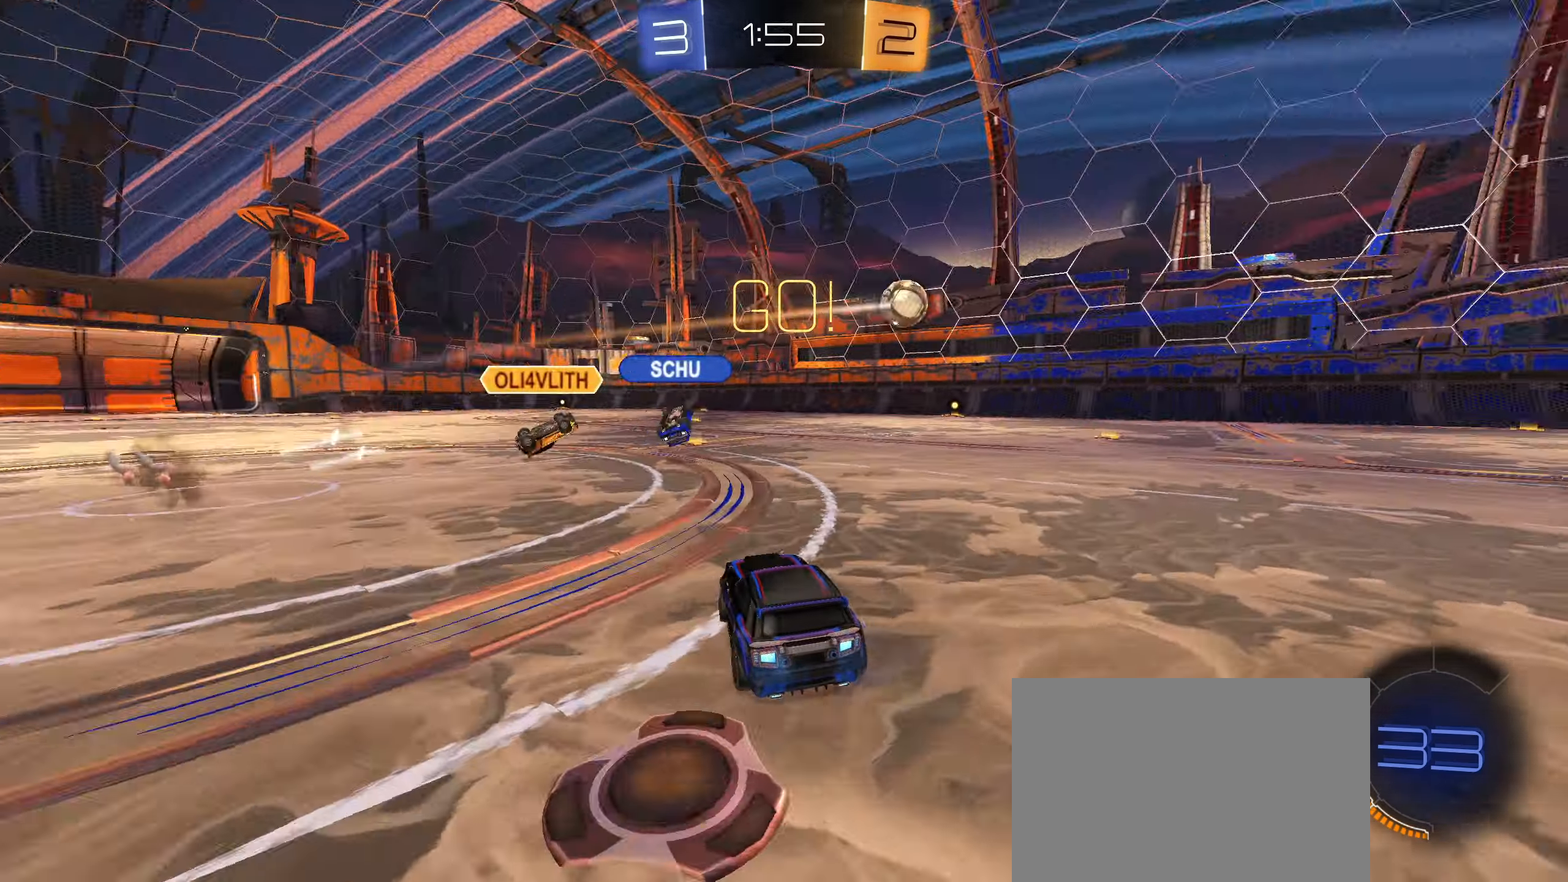
{"buttons": ["R2"], "left_stick": "right", "right_stick": "center", "events": [[34, "L1", "up"], [134, "L1", "down"], [217, "L1", "up"]]}
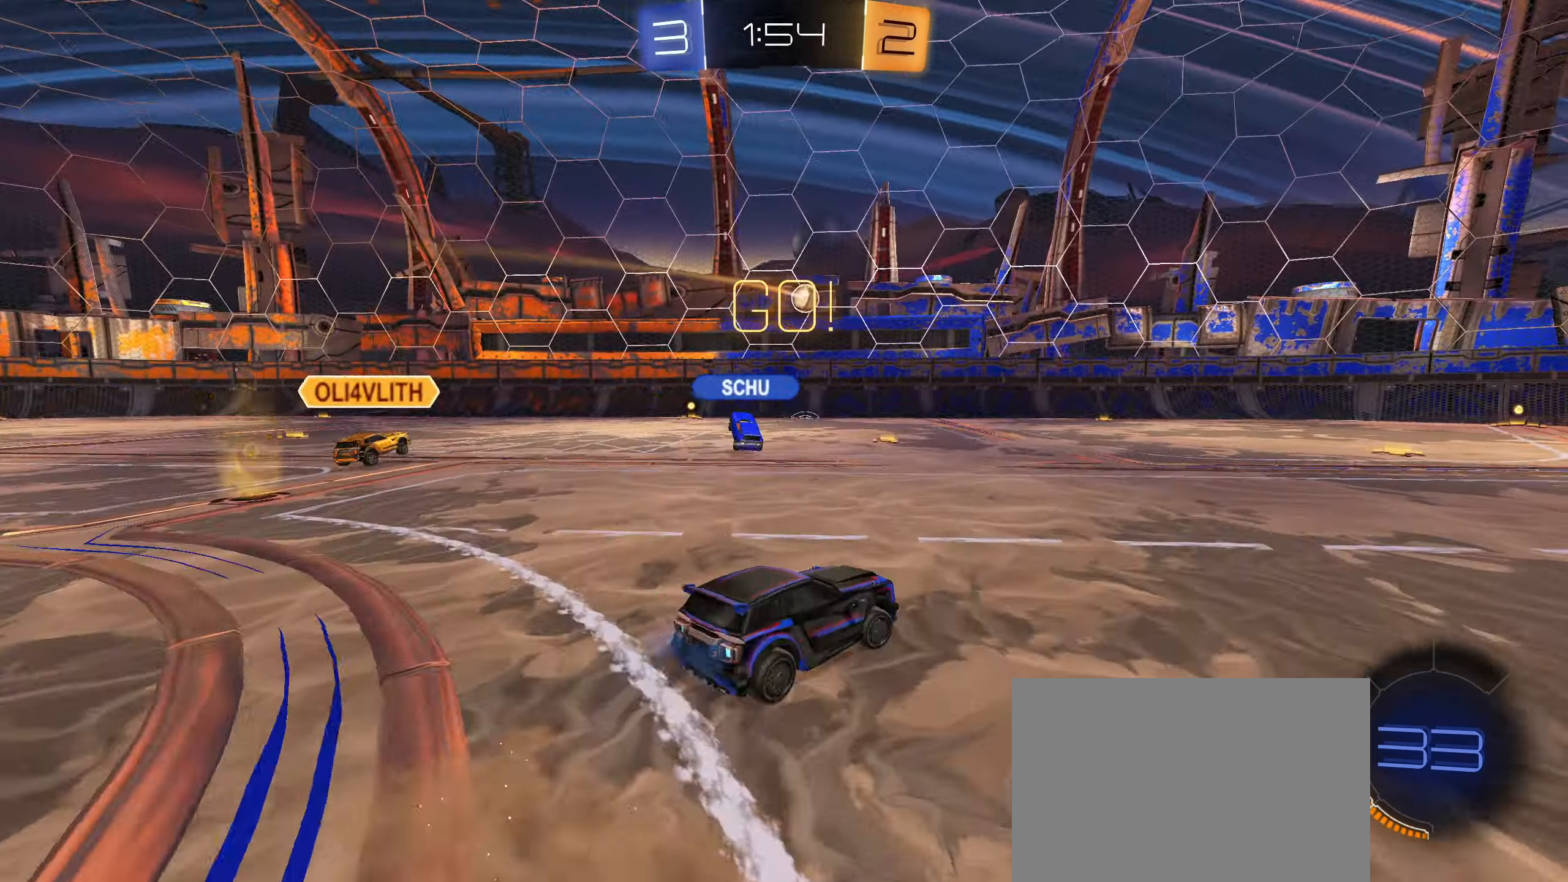
{"buttons": ["CROSS"], "left_stick": "down", "right_stick": "center", "events": [[100, "L1", "down"], [134, "L1", "up"], [300, "R2", "up"], [317, "left_stick", "center"], [450, "left_stick", "down"], [500, "CROSS", "down"]]}
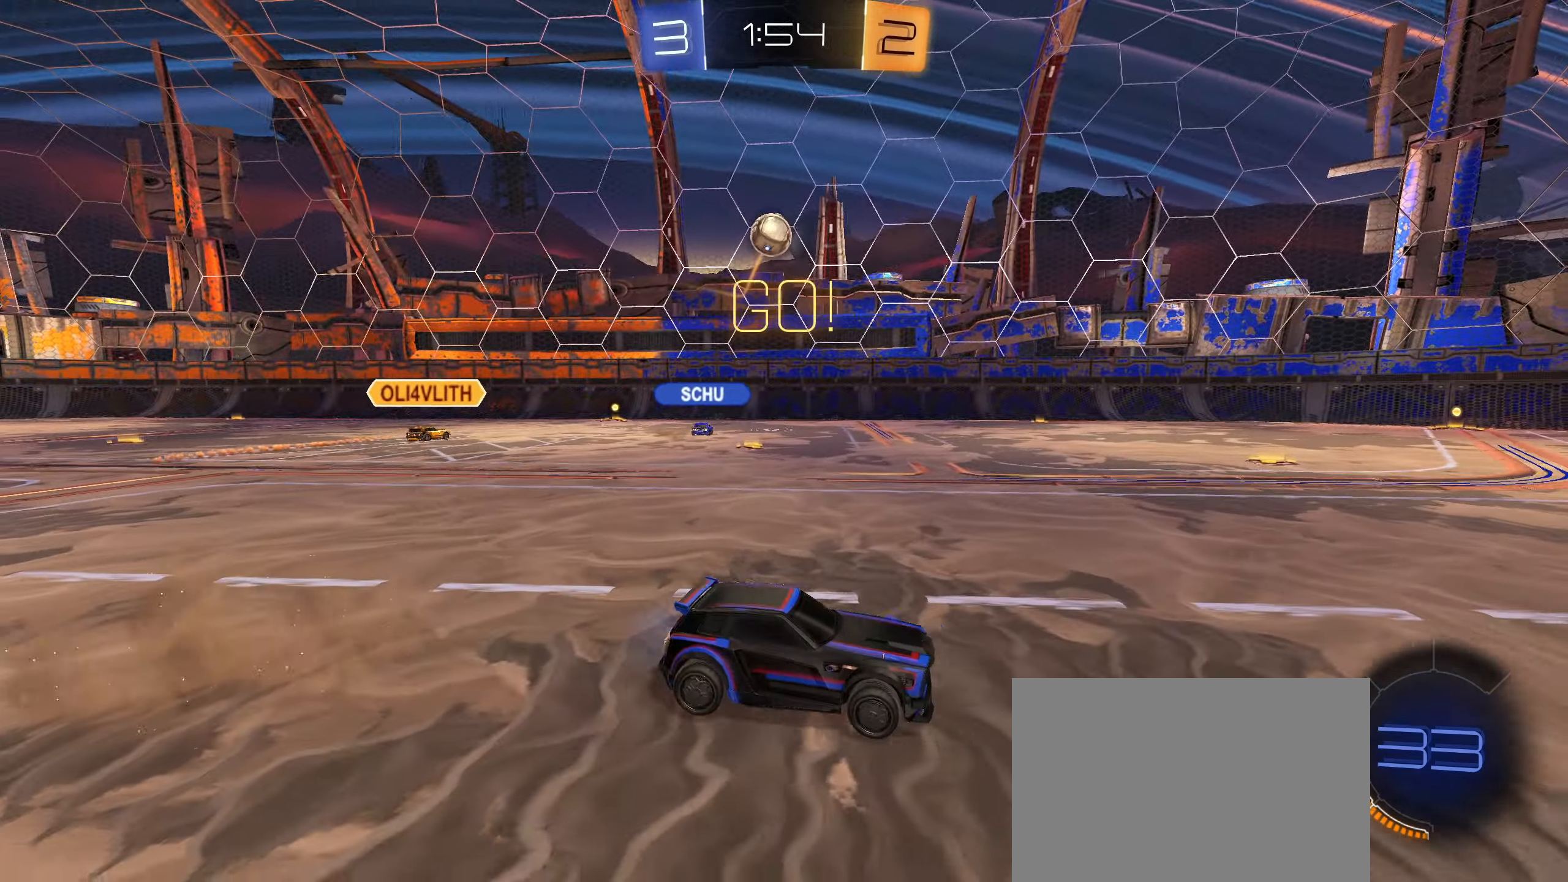
{"buttons": [], "left_stick": "down", "right_stick": "center", "events": [[300, "CROSS", "up"]]}
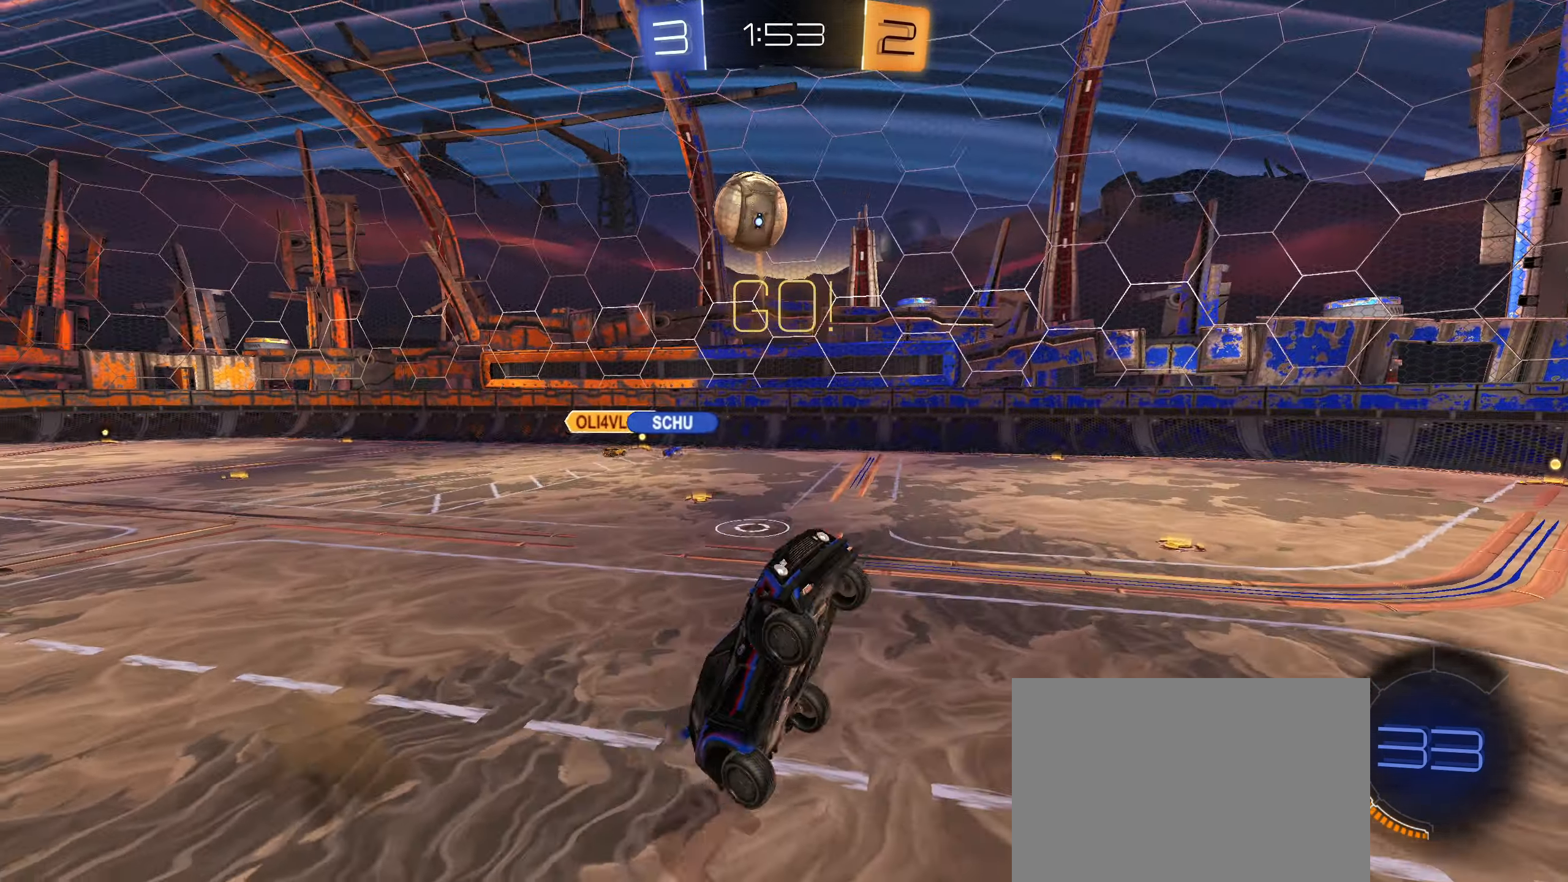
{"buttons": ["R1"], "left_stick": "down", "right_stick": "center", "events": [[17, "left_stick", "center"], [200, "R1", "down"], [200, "left_stick", "down"]]}
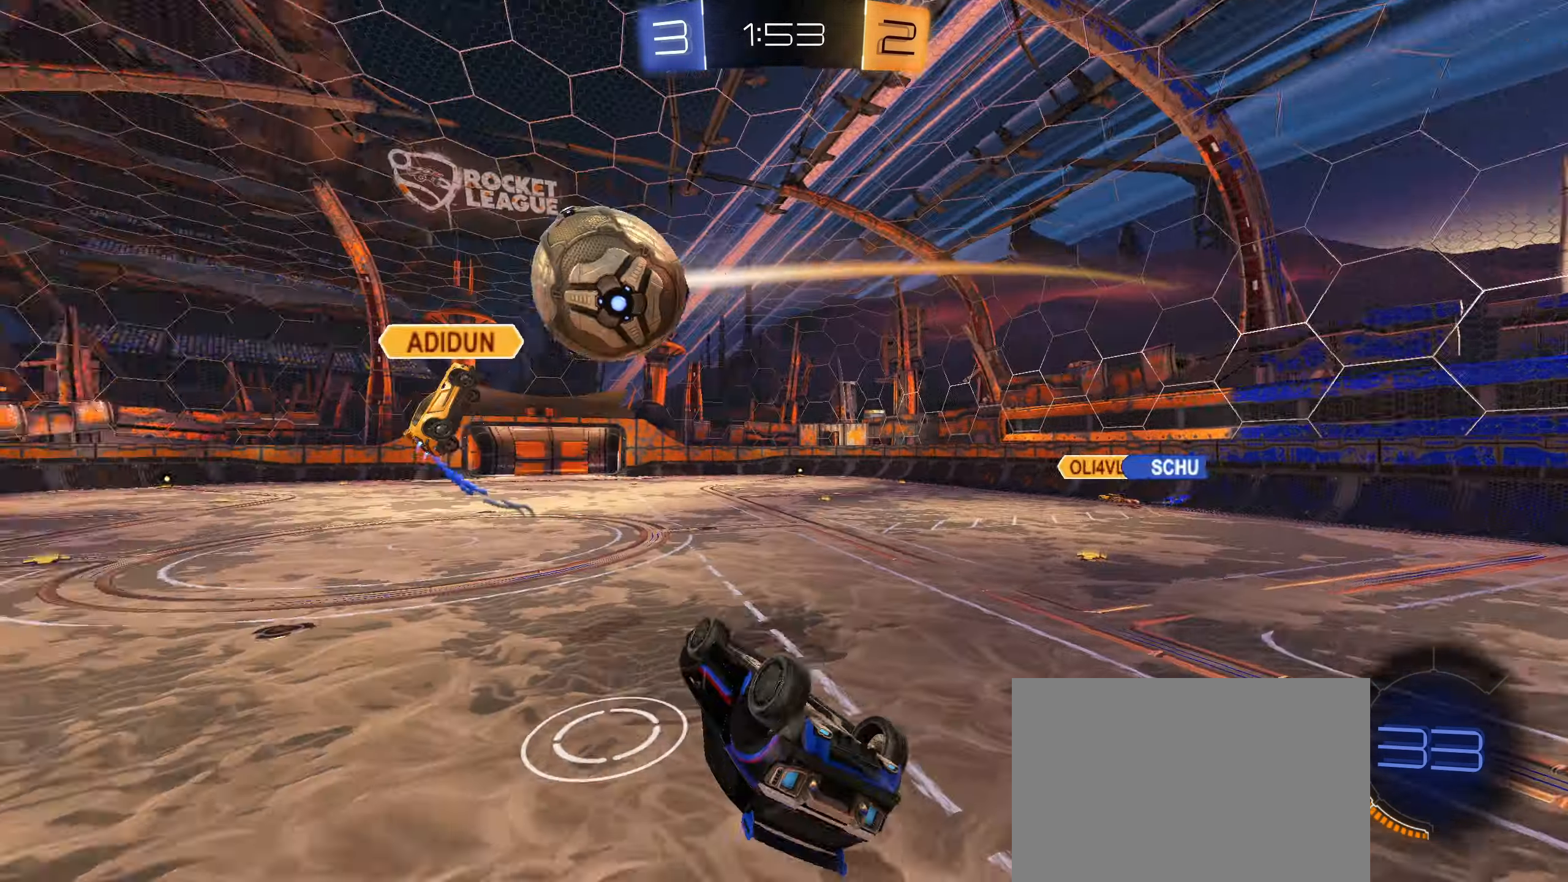
{"buttons": ["L1"], "left_stick": "left", "right_stick": "center", "events": [[84, "left_stick", "down-left"], [333, "R1", "up"], [333, "left_stick", "left"], [450, "L1", "down"]]}
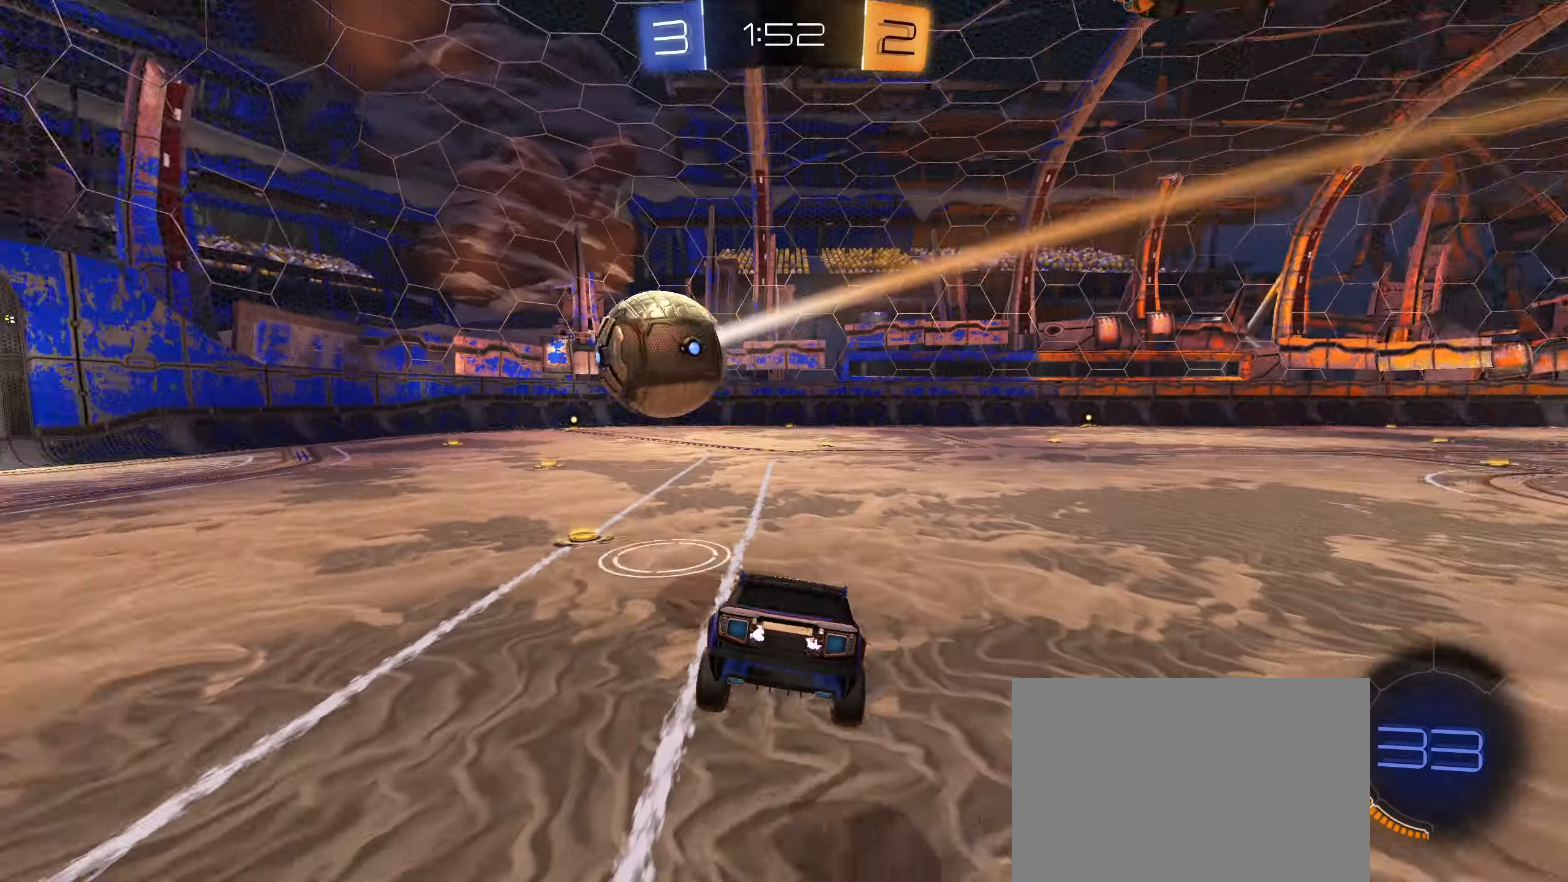
{"buttons": ["CIRCLE", "R2"], "left_stick": "right", "right_stick": "center", "events": [[50, "L1", "up"], [133, "R2", "down"], [283, "CIRCLE", "down"], [316, "left_stick", "center"], [400, "left_stick", "right"]]}
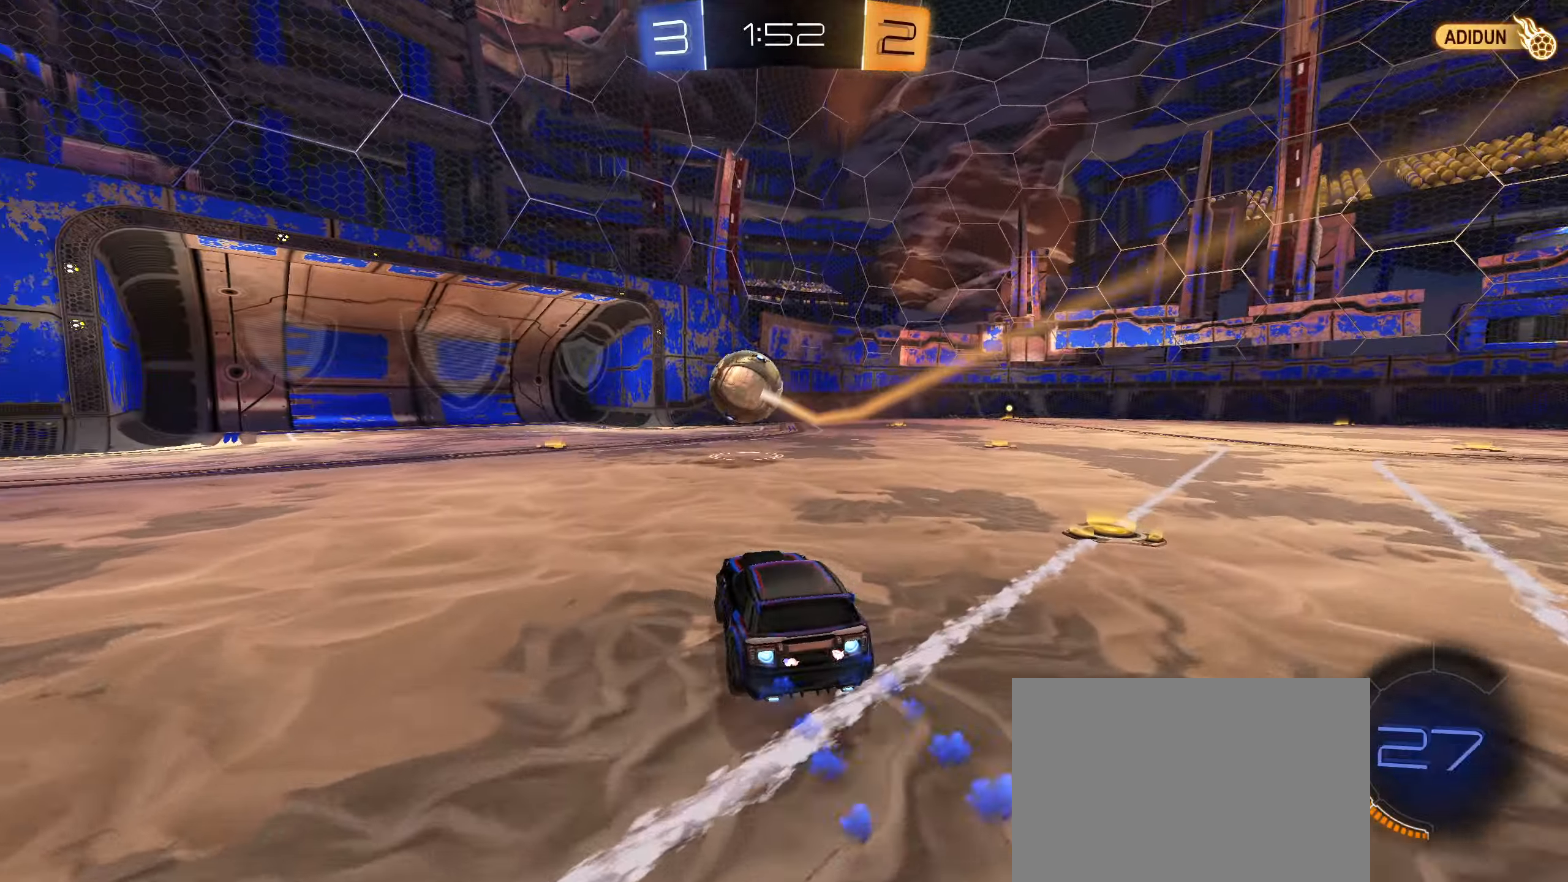
{"buttons": ["R2"], "left_stick": "center", "right_stick": "center", "events": [[16, "left_stick", "center"], [183, "left_stick", "left"], [400, "CIRCLE", "up"], [400, "left_stick", "center"]]}
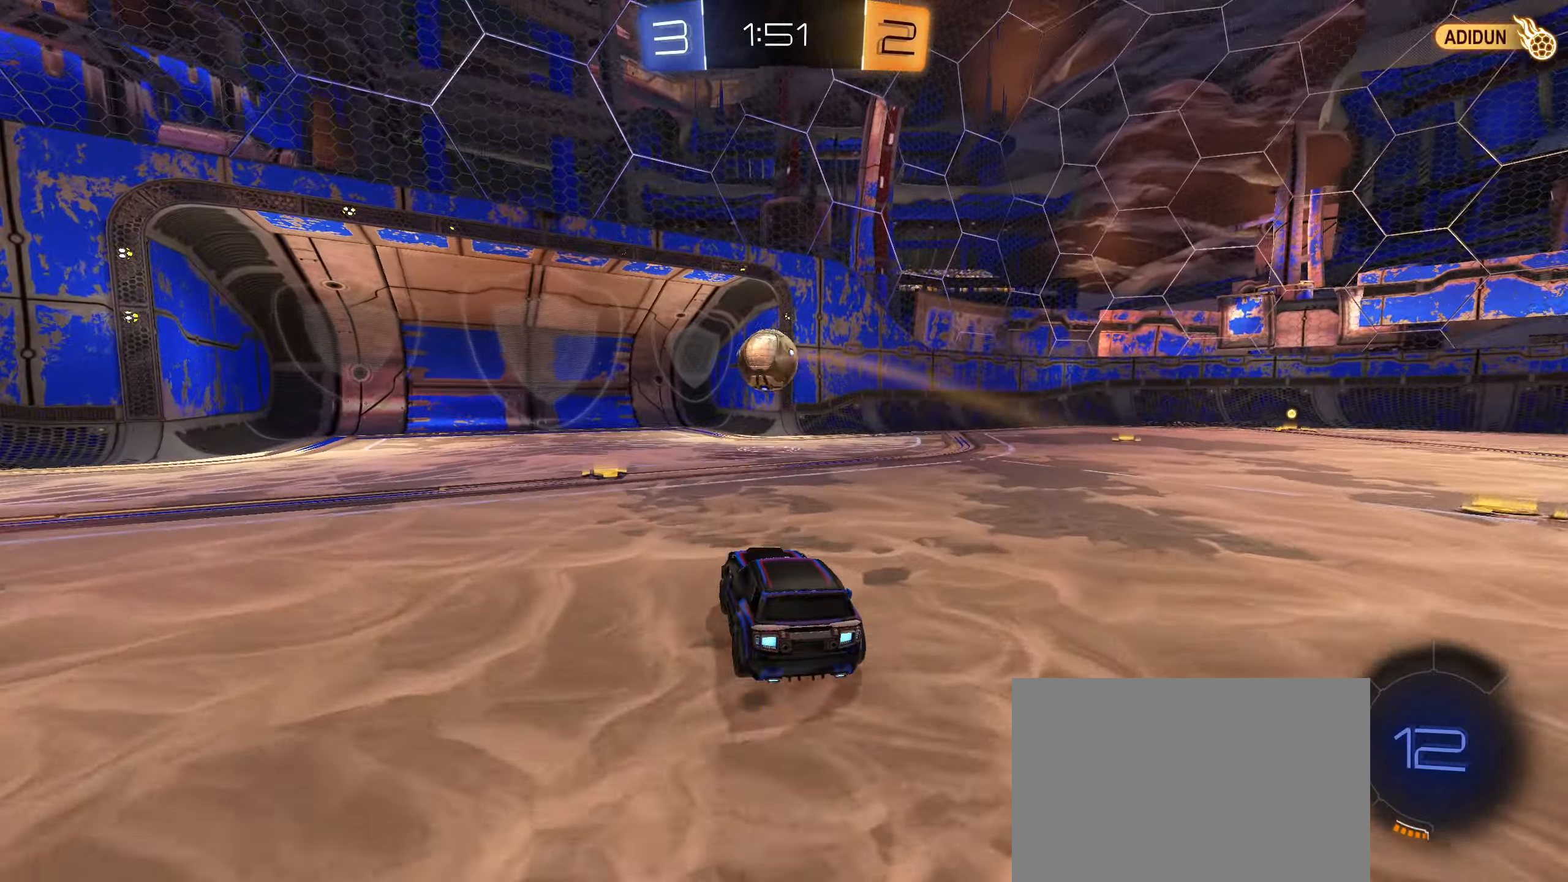
{"buttons": [], "left_stick": "center", "right_stick": "center", "events": [[200, "TRIANGLE", "down"], [250, "R2", "up"], [283, "TRIANGLE", "up"]]}
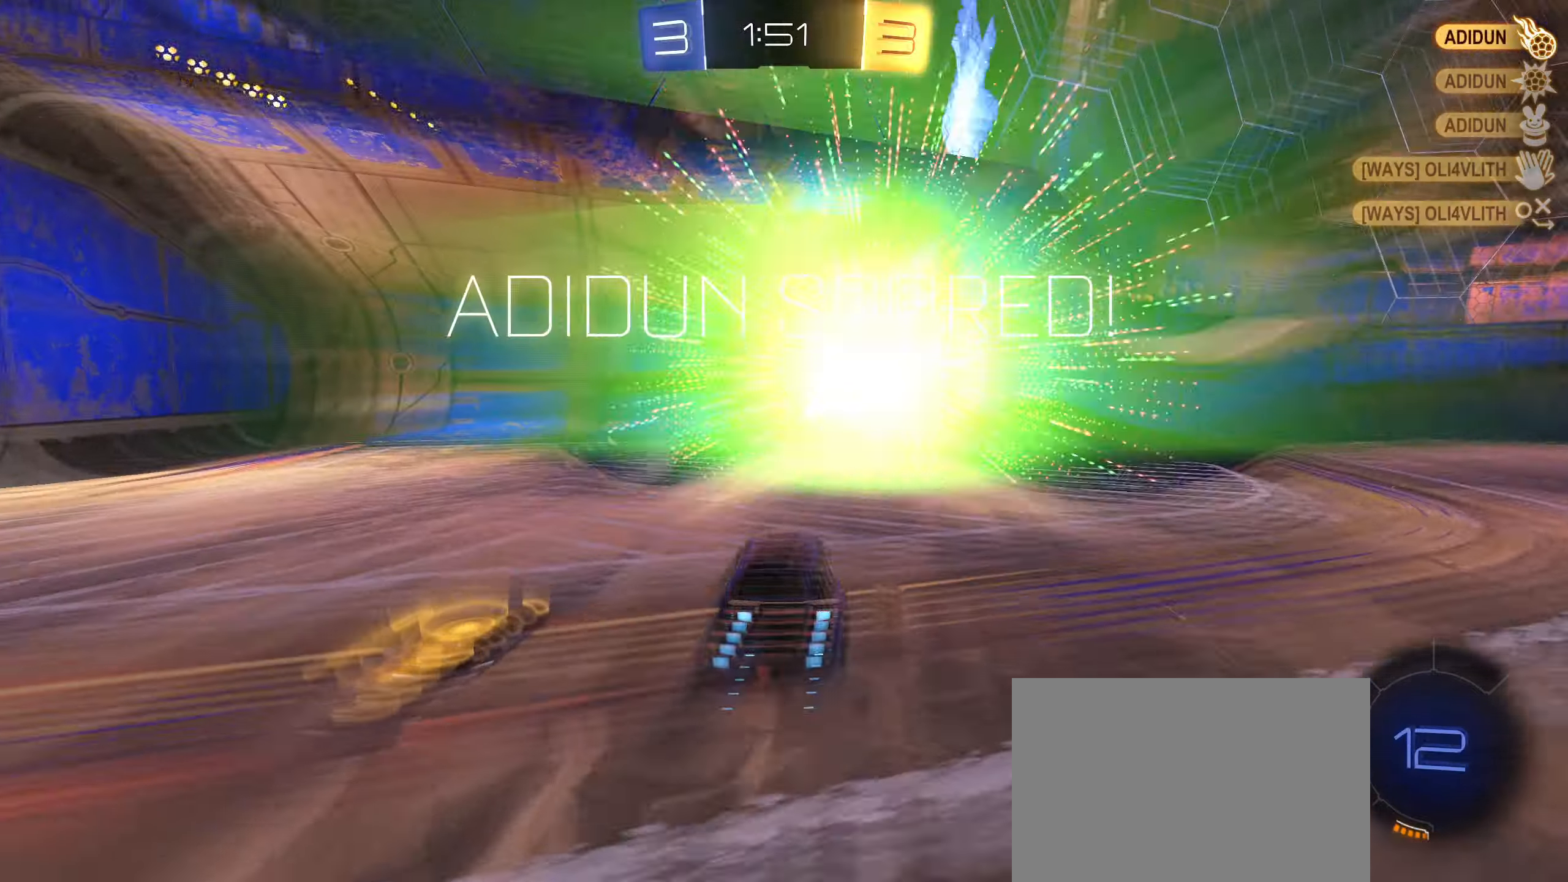
{"buttons": [], "left_stick": "center", "right_stick": "center", "events": [[266, "TRIANGLE", "down"], [350, "TRIANGLE", "up"]]}
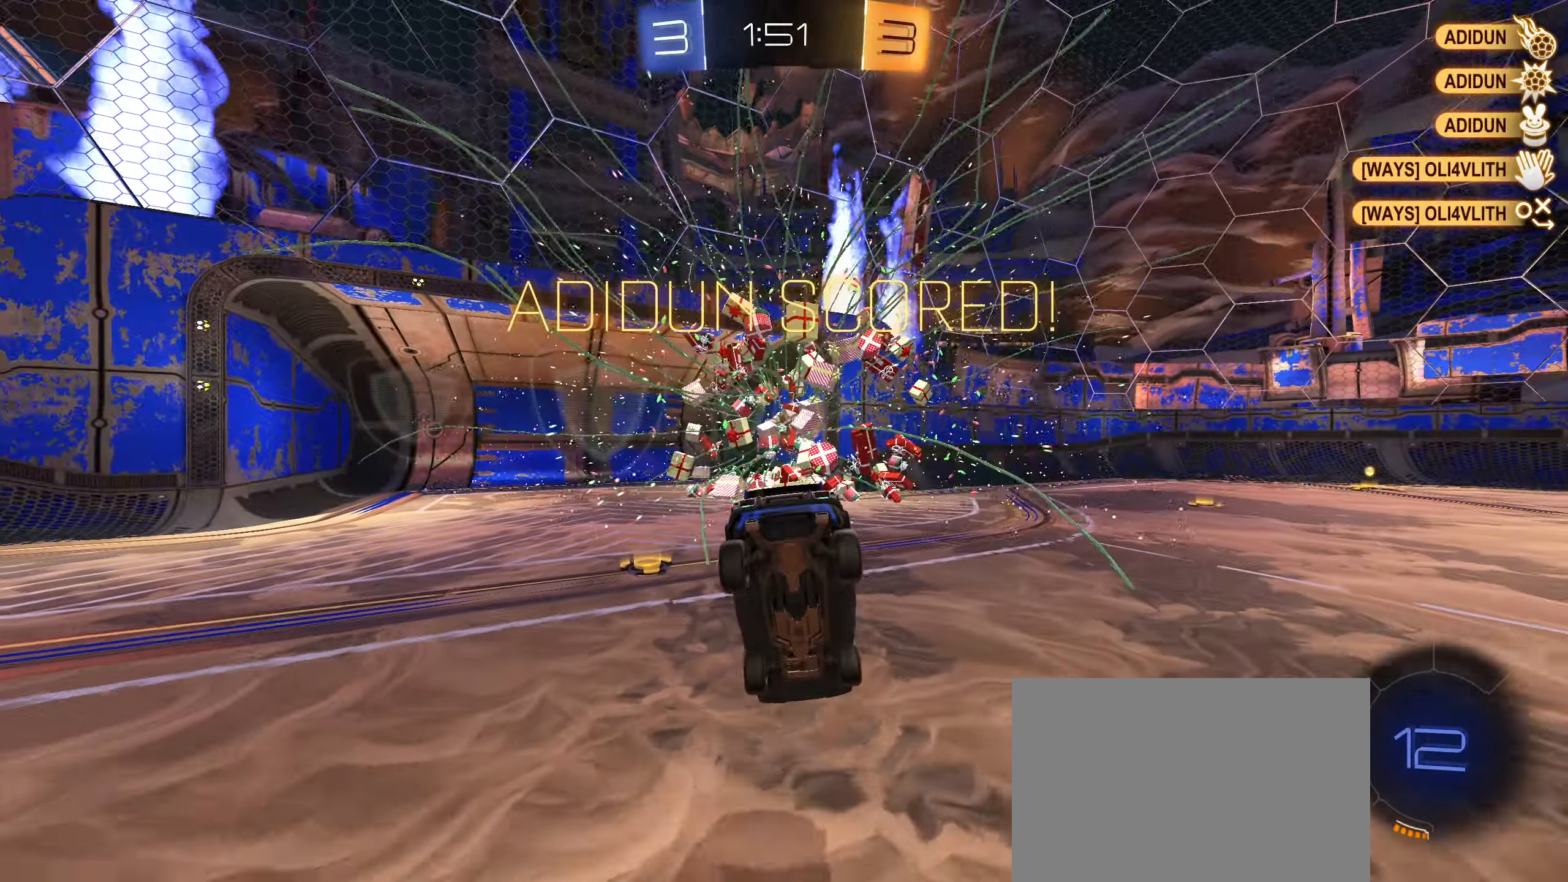
{"buttons": ["R1"], "left_stick": "center", "right_stick": "center", "events": [[33, "left_stick", "up"], [133, "R1", "down"], [350, "left_stick", "center"]]}
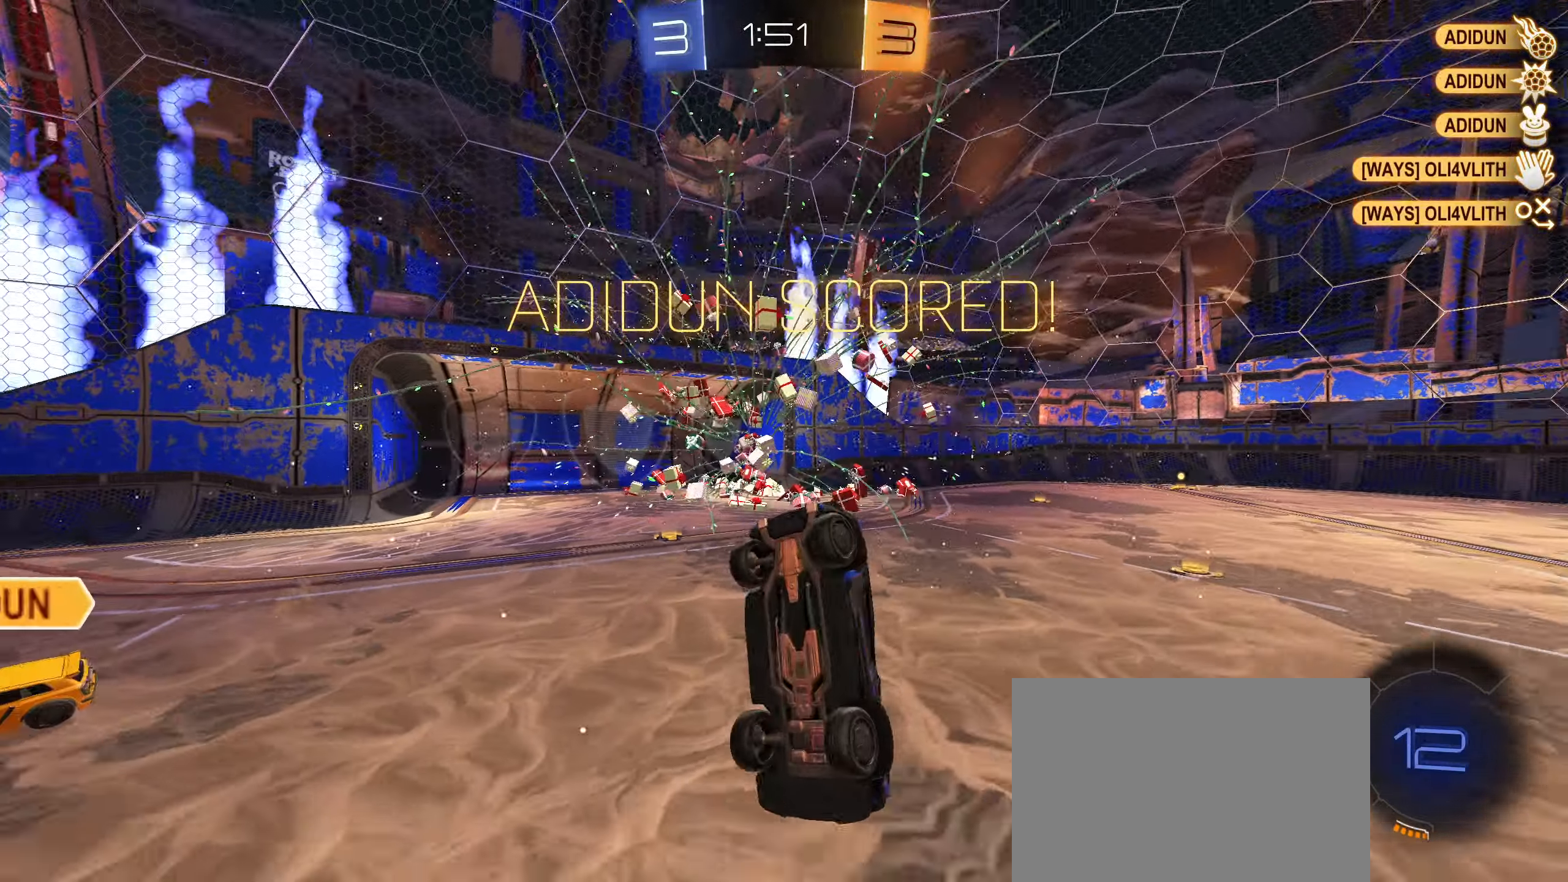
{"buttons": [], "left_stick": "down", "right_stick": "center", "events": [[83, "TRIANGLE", "down"], [133, "left_stick", "down"], [183, "TRIANGLE", "up"], [366, "R1", "up"]]}
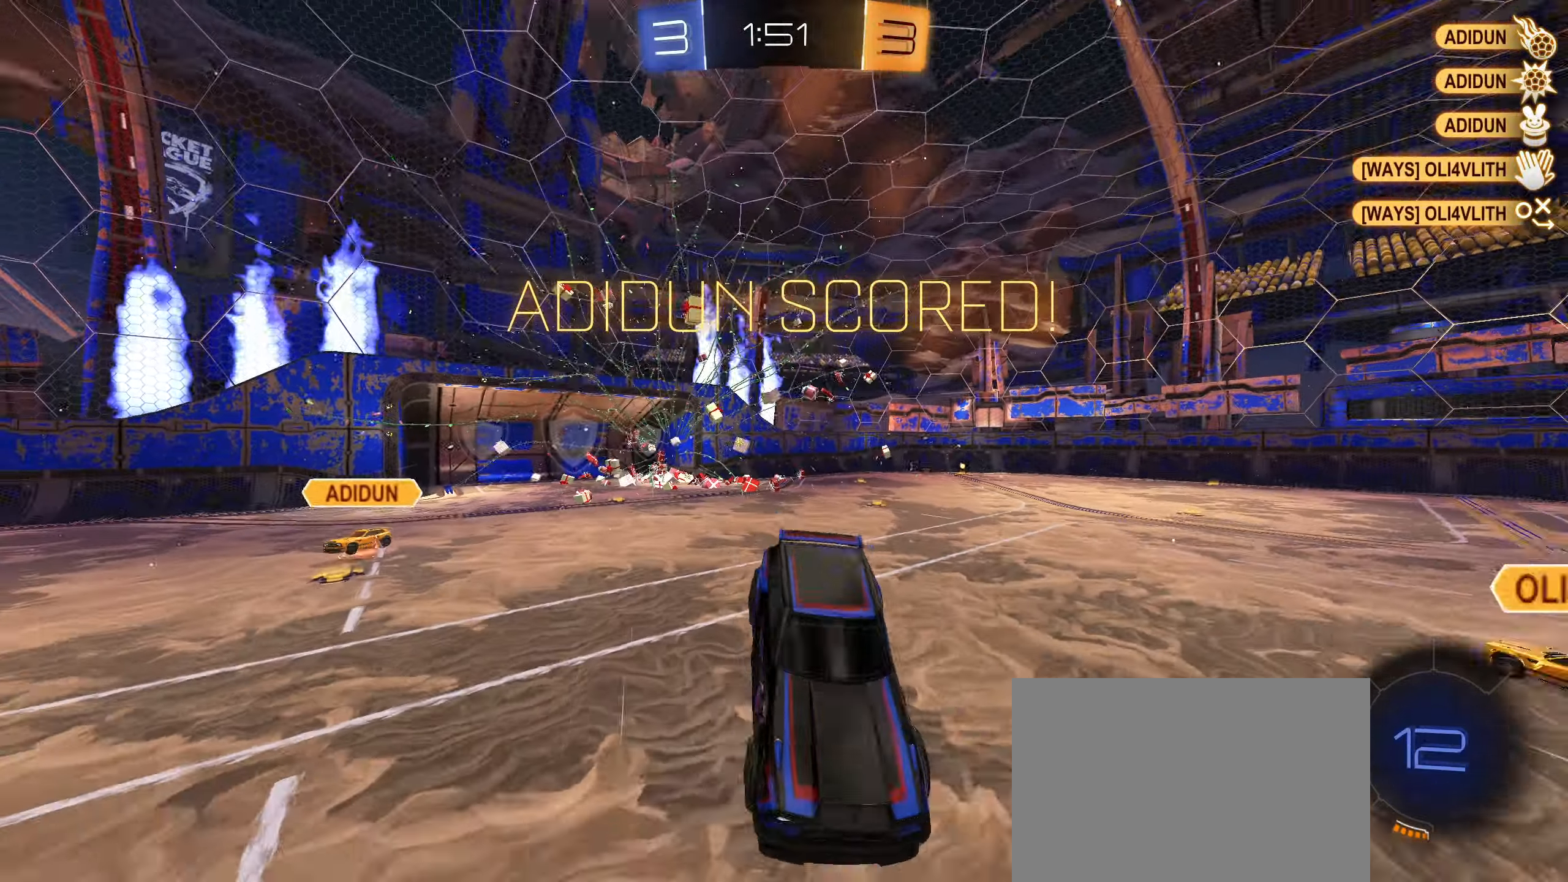
{"buttons": ["CROSS"], "left_stick": "up", "right_stick": "center", "events": [[116, "left_stick", "center"], [200, "left_stick", "up"], [500, "CROSS", "down"]]}
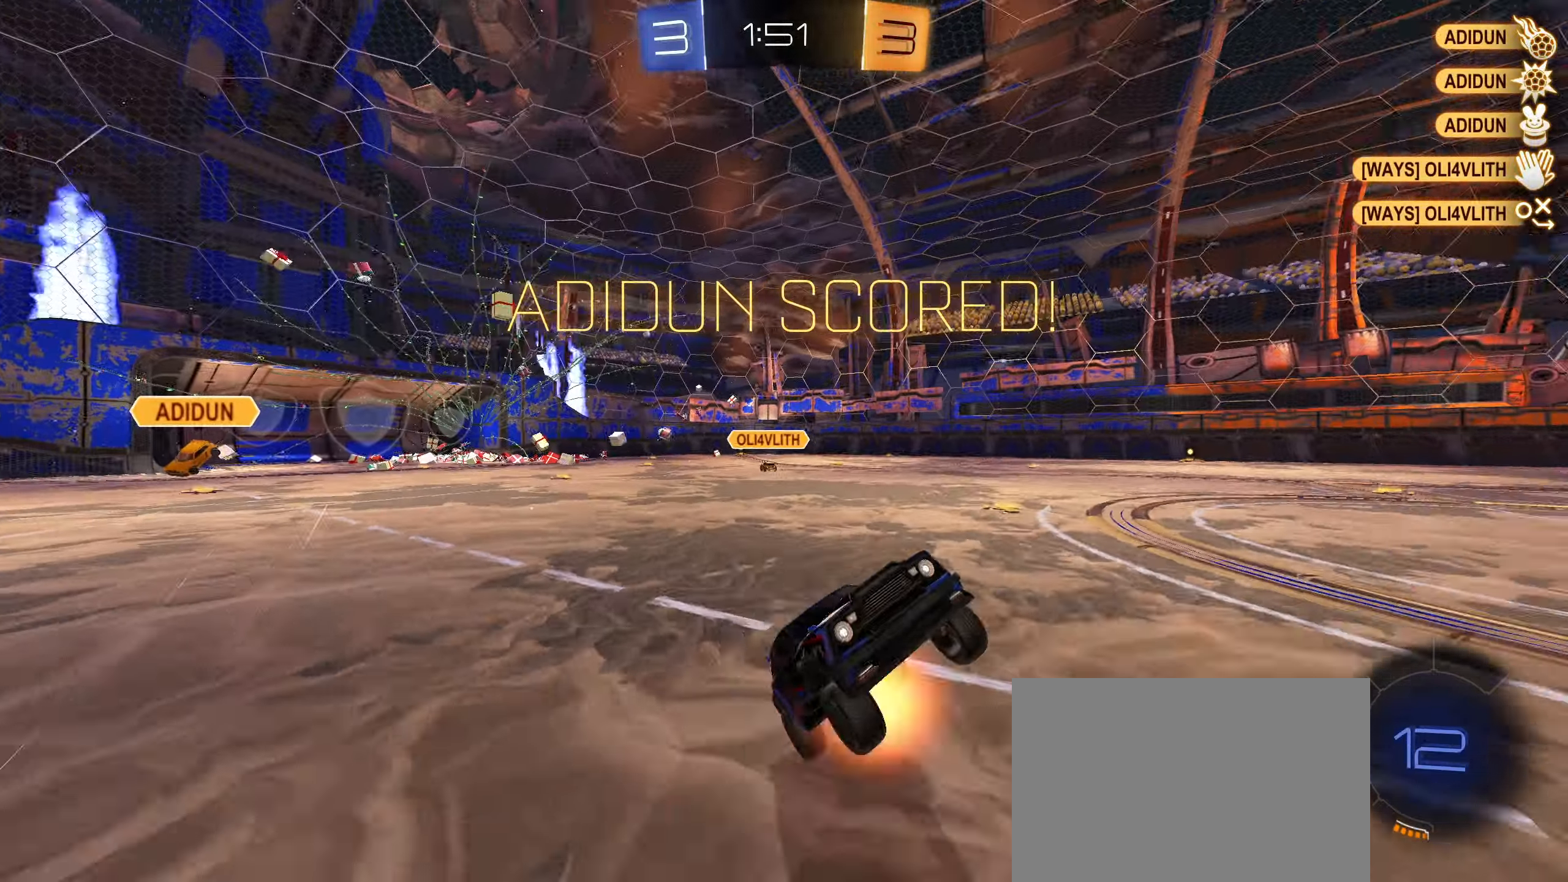
{"buttons": [], "left_stick": "center", "right_stick": "center", "events": [[66, "CROSS", "up"], [150, "left_stick", "down"], [500, "left_stick", "center"]]}
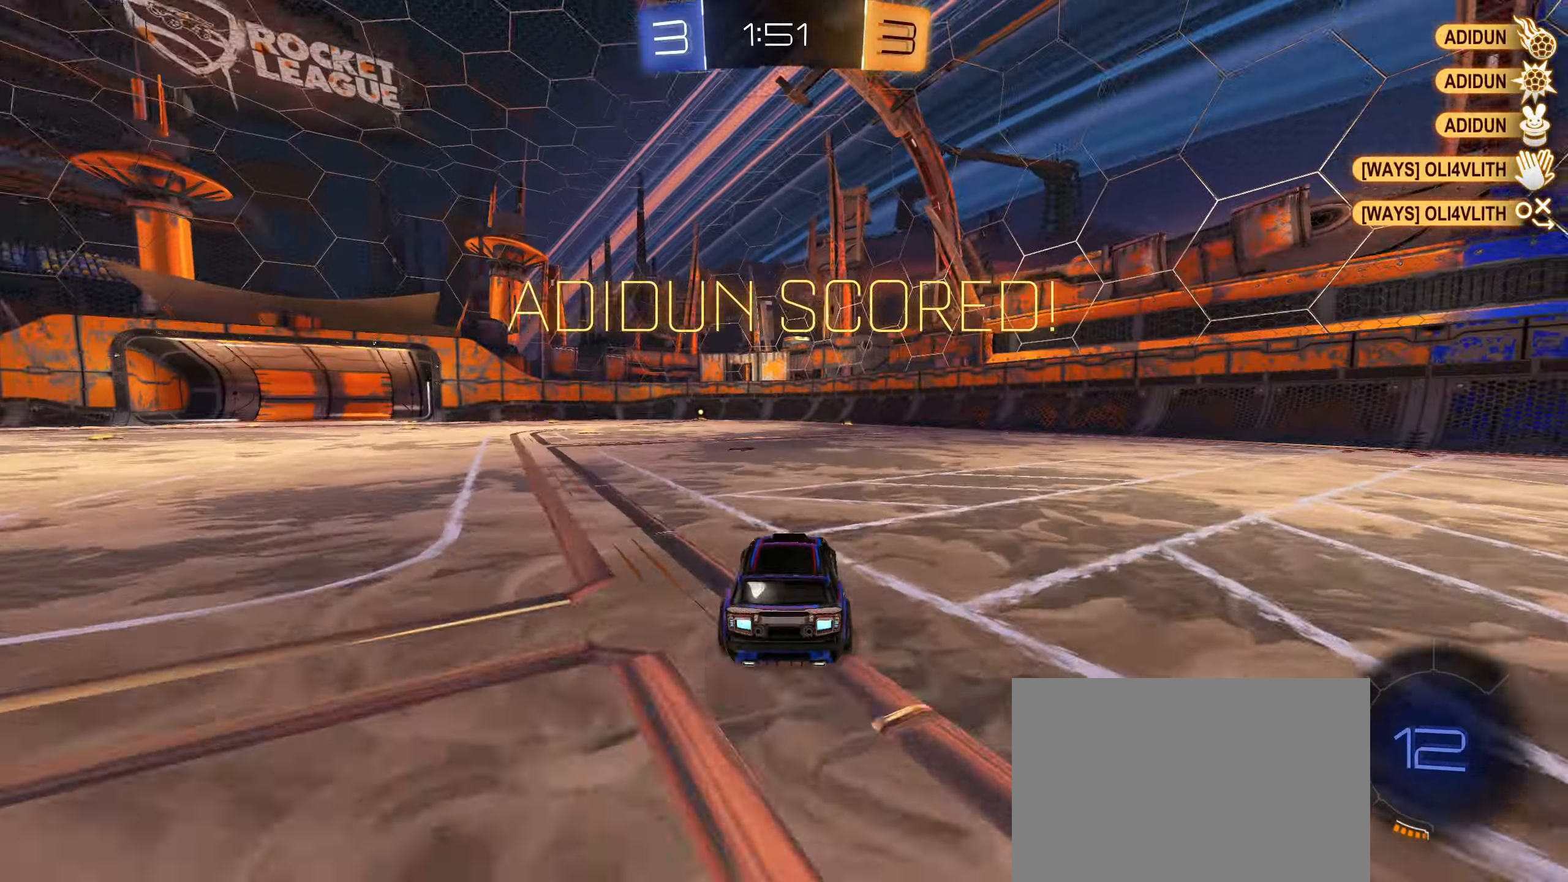
{"buttons": ["CIRCLE", "L1", "R2"], "left_stick": "down", "right_stick": "center", "events": [[116, "R2", "down"], [133, "CIRCLE", "down"], [166, "CROSS", "down"], [166, "L1", "down"], [166, "left_stick", "up"], [200, "CROSS", "up"], [300, "CROSS", "down"], [333, "left_stick", "down"], [383, "CROSS", "up"]]}
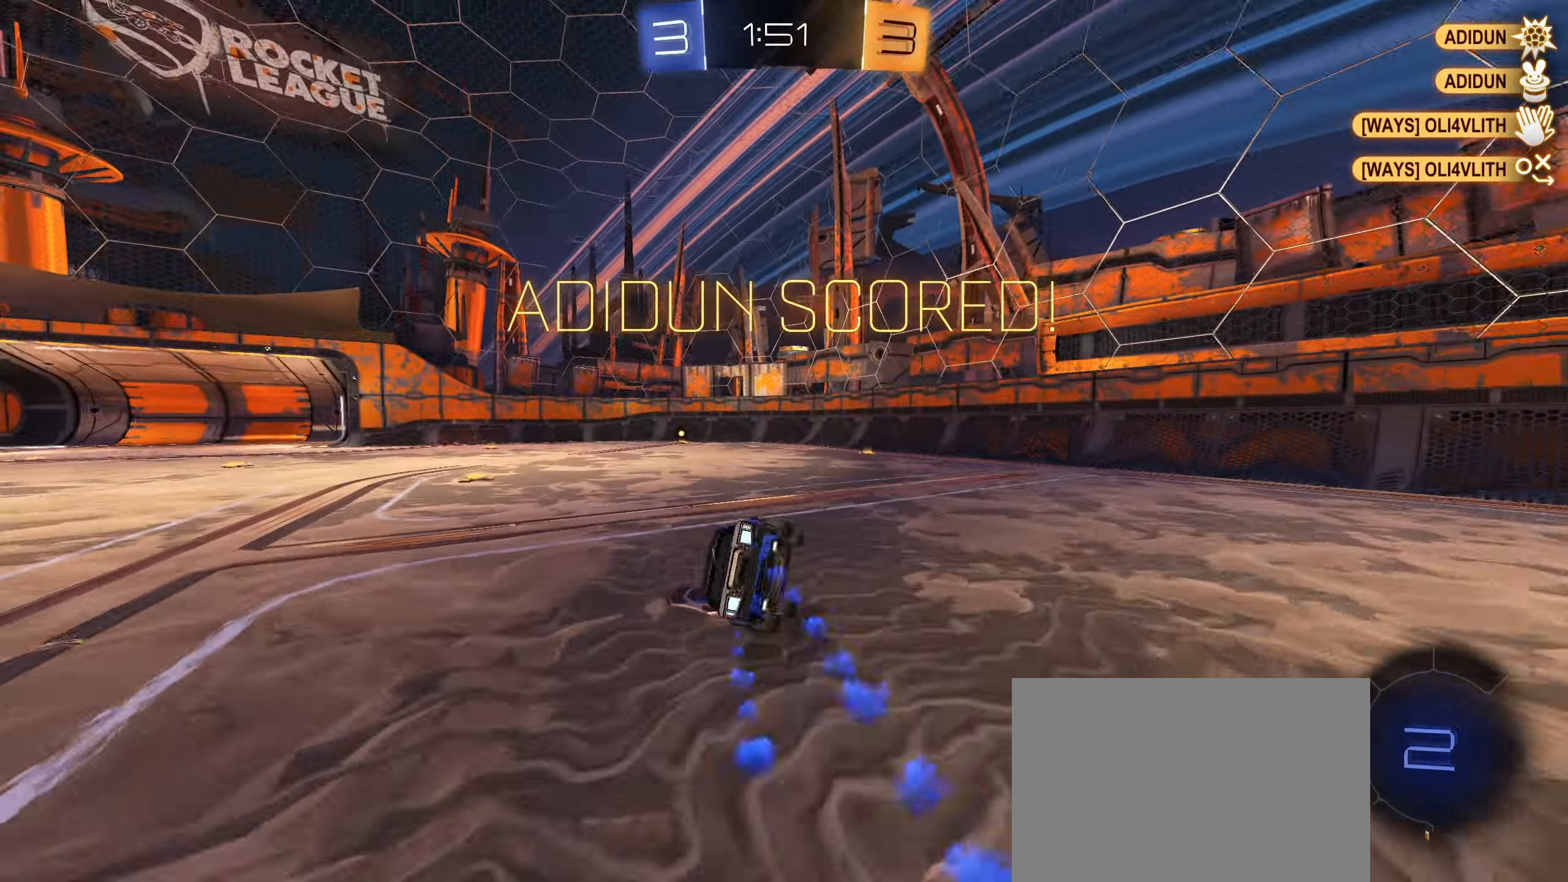
{"buttons": ["CIRCLE", "L1", "R2"], "left_stick": "down-left", "right_stick": "center", "events": [[150, "left_stick", "down-left"]]}
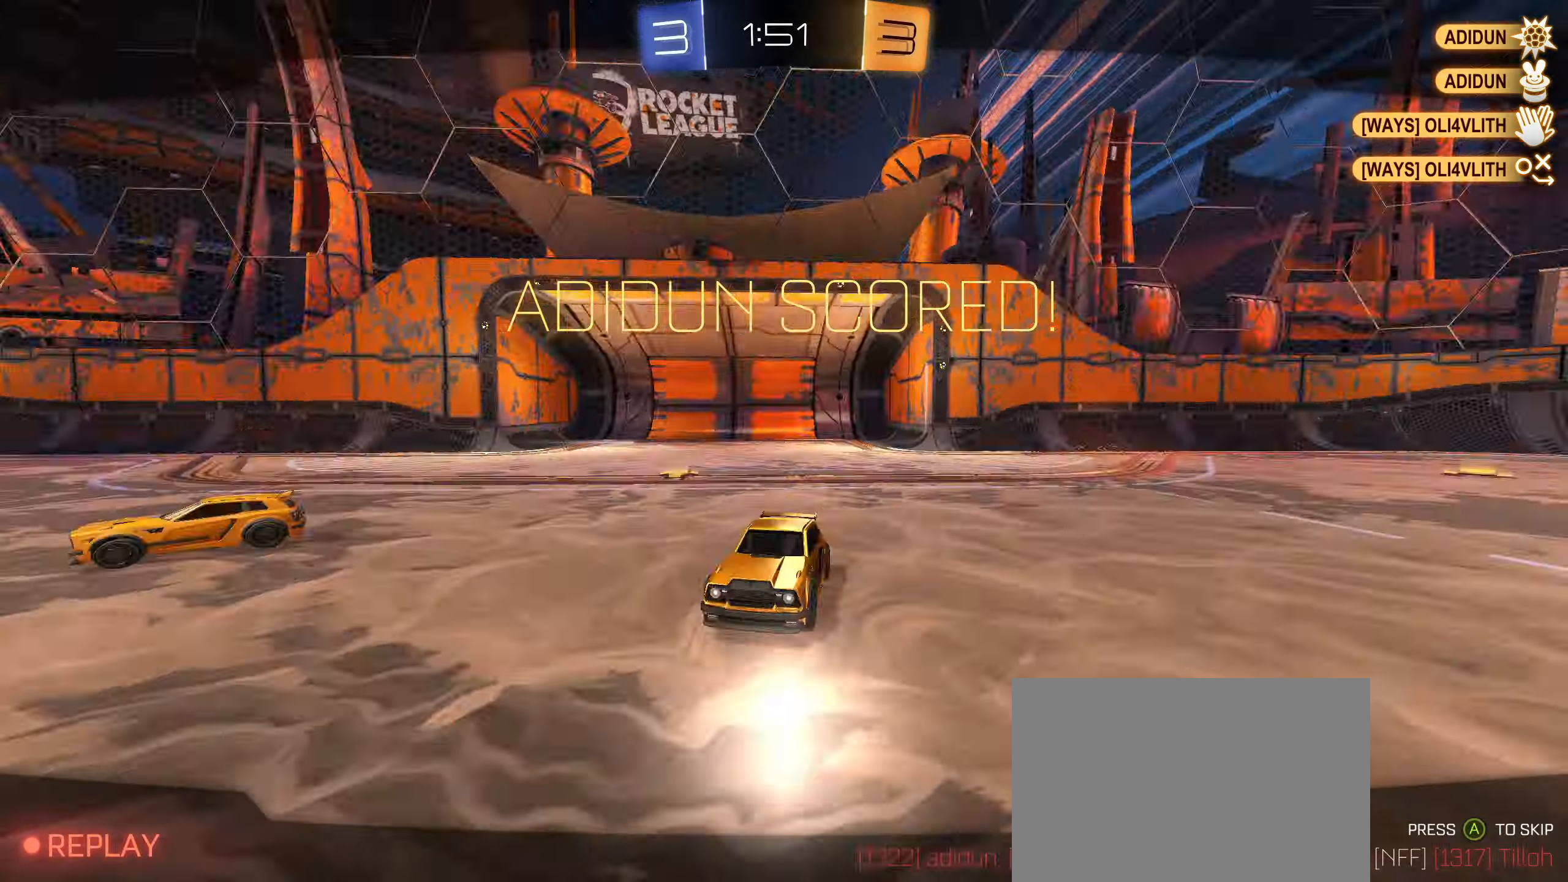
{"buttons": ["R2"], "left_stick": "center", "right_stick": "center", "events": [[100, "L1", "up"], [117, "left_stick", "center"], [250, "CIRCLE", "up"], [417, "CROSS", "down"], [467, "CROSS", "up"]]}
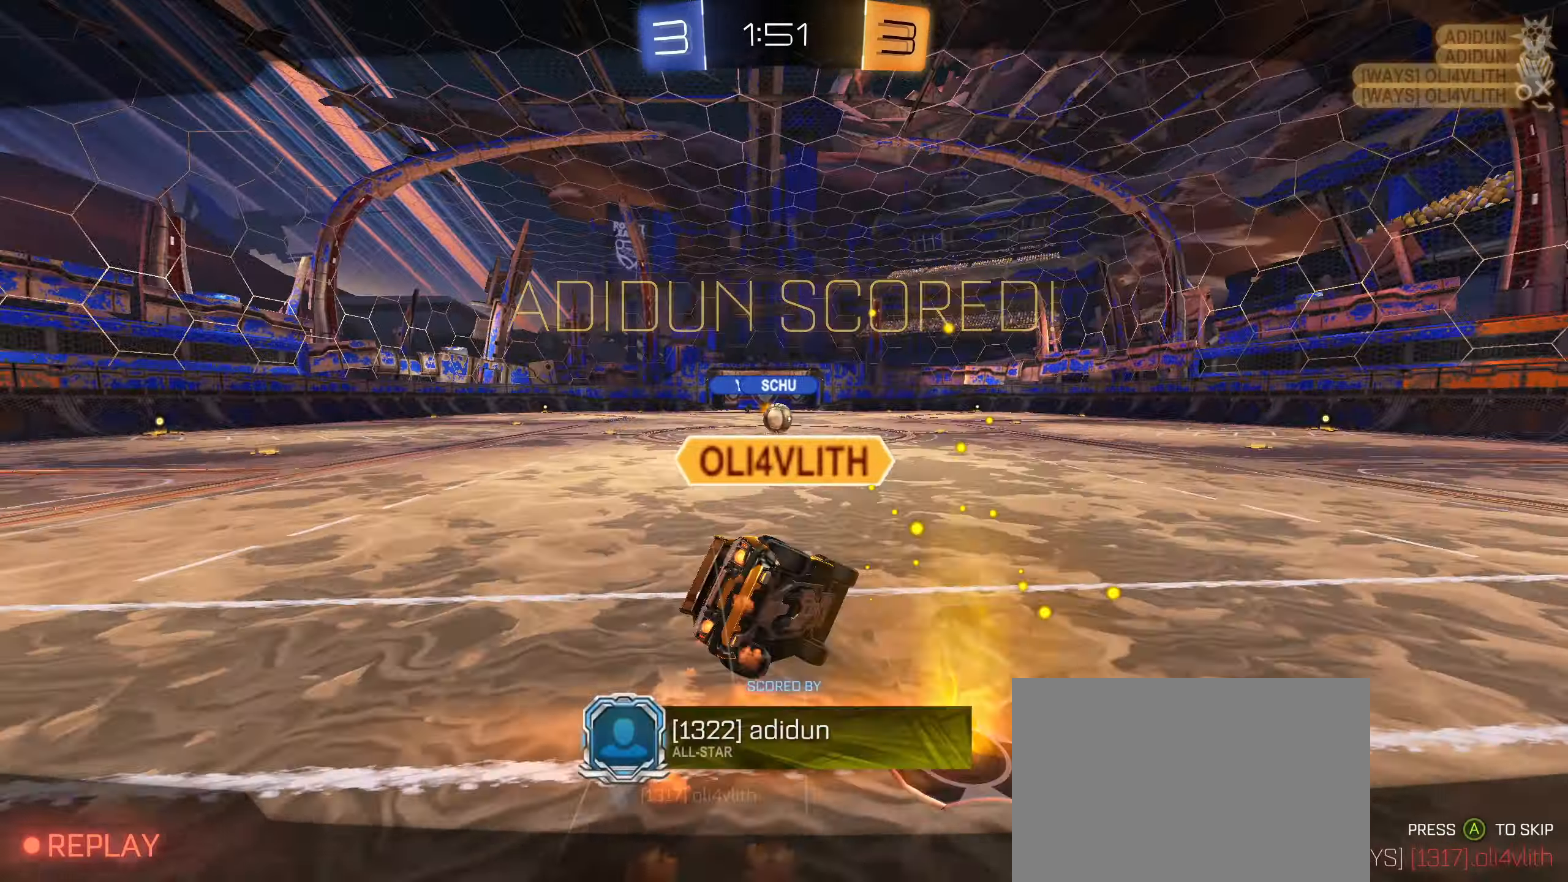
{"buttons": [], "left_stick": "center", "right_stick": "center", "events": [[83, "CROSS", "down"], [150, "CROSS", "up"], [250, "CROSS", "down"], [333, "CROSS", "up"], [417, "R2", "up"]]}